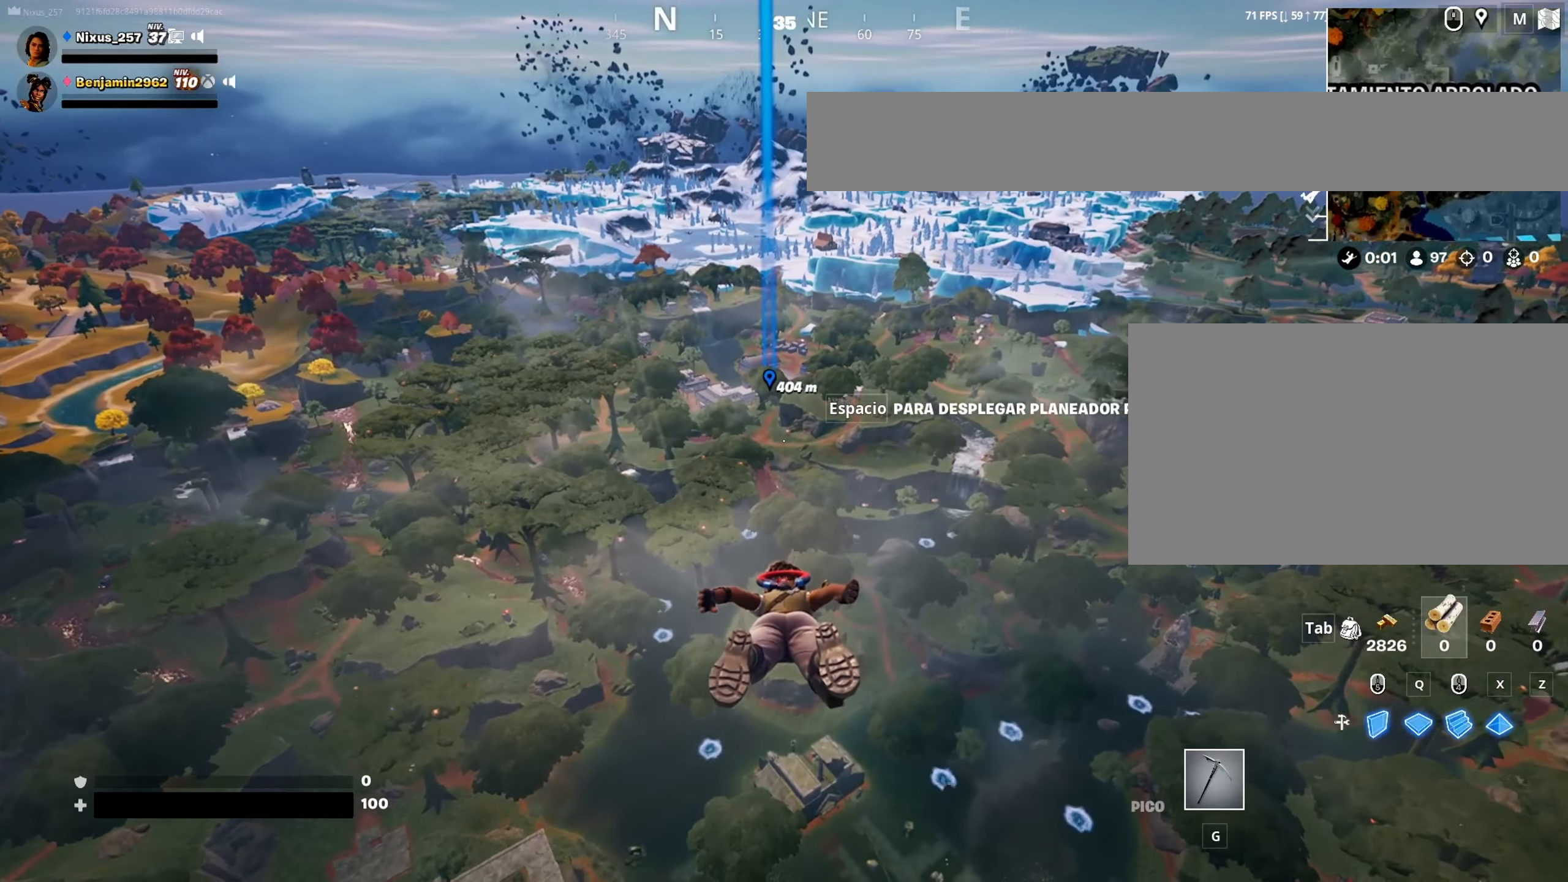
Gameplay with keyboard and mouse; each line is a JSON object with the keys and mouse buttons held at the frame after it. "events" lists presses ("down") and releases ("up") of "1", "2", "3", "4", "5", "a", "alt", "c", "caps_lock", "ctrl", "d", "e", "f", "g", "q", "r", "s", "shift", "space", "t", "tab", "v", "w", "x", "z", "mouse_left", "mouse_wheel" and "mouse_right" between this image and that frame as [ms after this image, input, new state], when the widget could be followed in between. "mouse_left", "mouse_wheel", "mouse_right" = the "left", "wheel", "right" buttons of the "mouse" list. No other keys are recorded. "wheel" means that the mouse wheel is clicked or scrolled. "mouse_move" is the direction in which the mouse moves at that frame (one of eight, or "still"), when it could be read.
{"keys": ["w"], "mouse": [], "mouse_move": "still", "events": []}
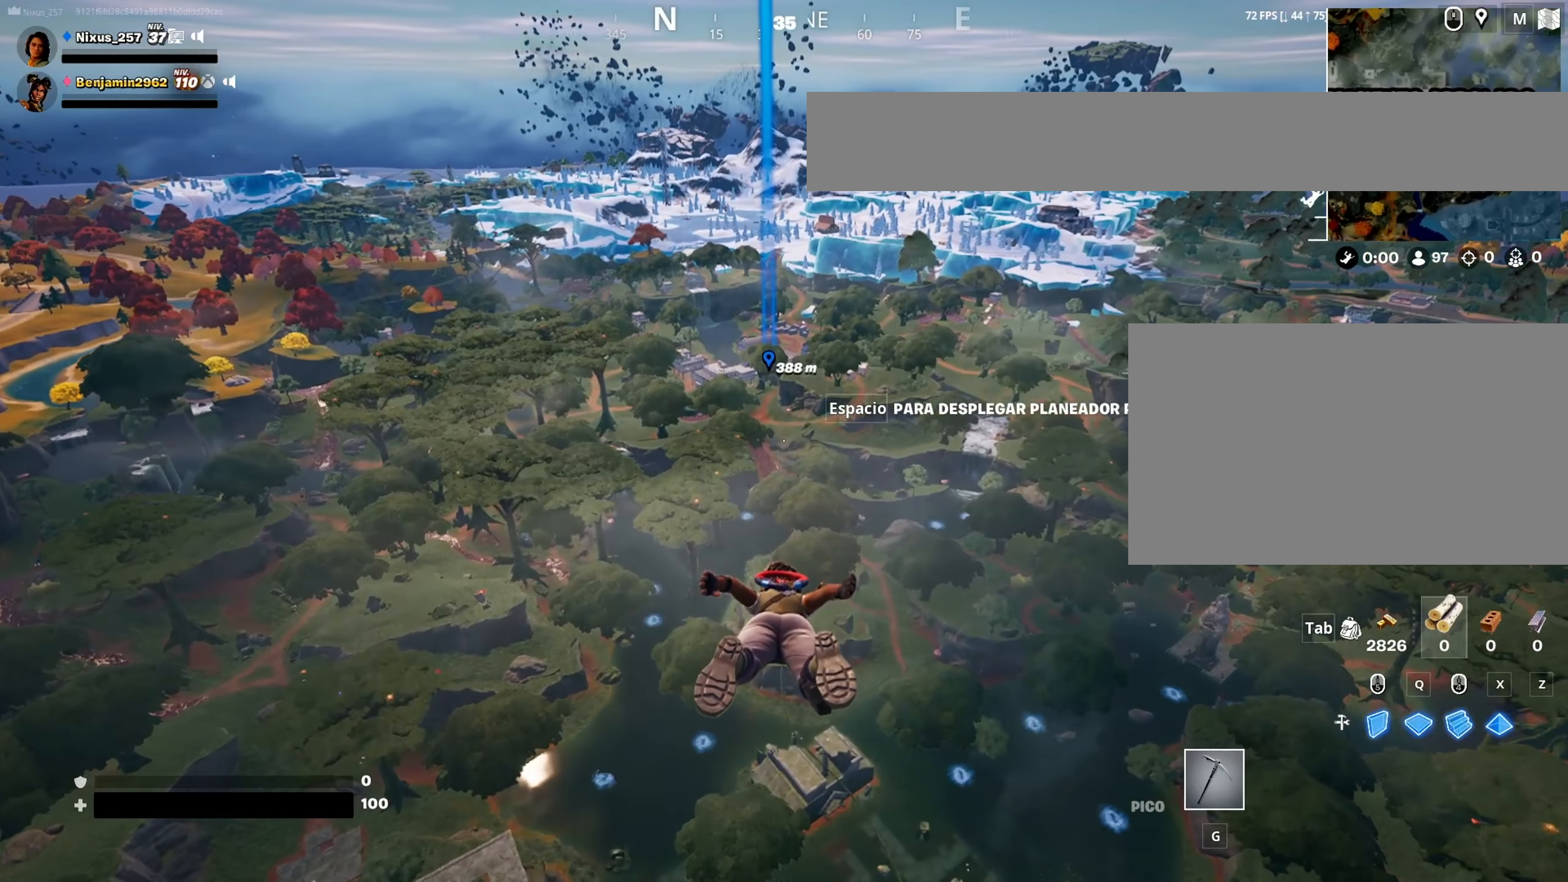
{"keys": ["w"], "mouse": [], "mouse_move": "still", "events": []}
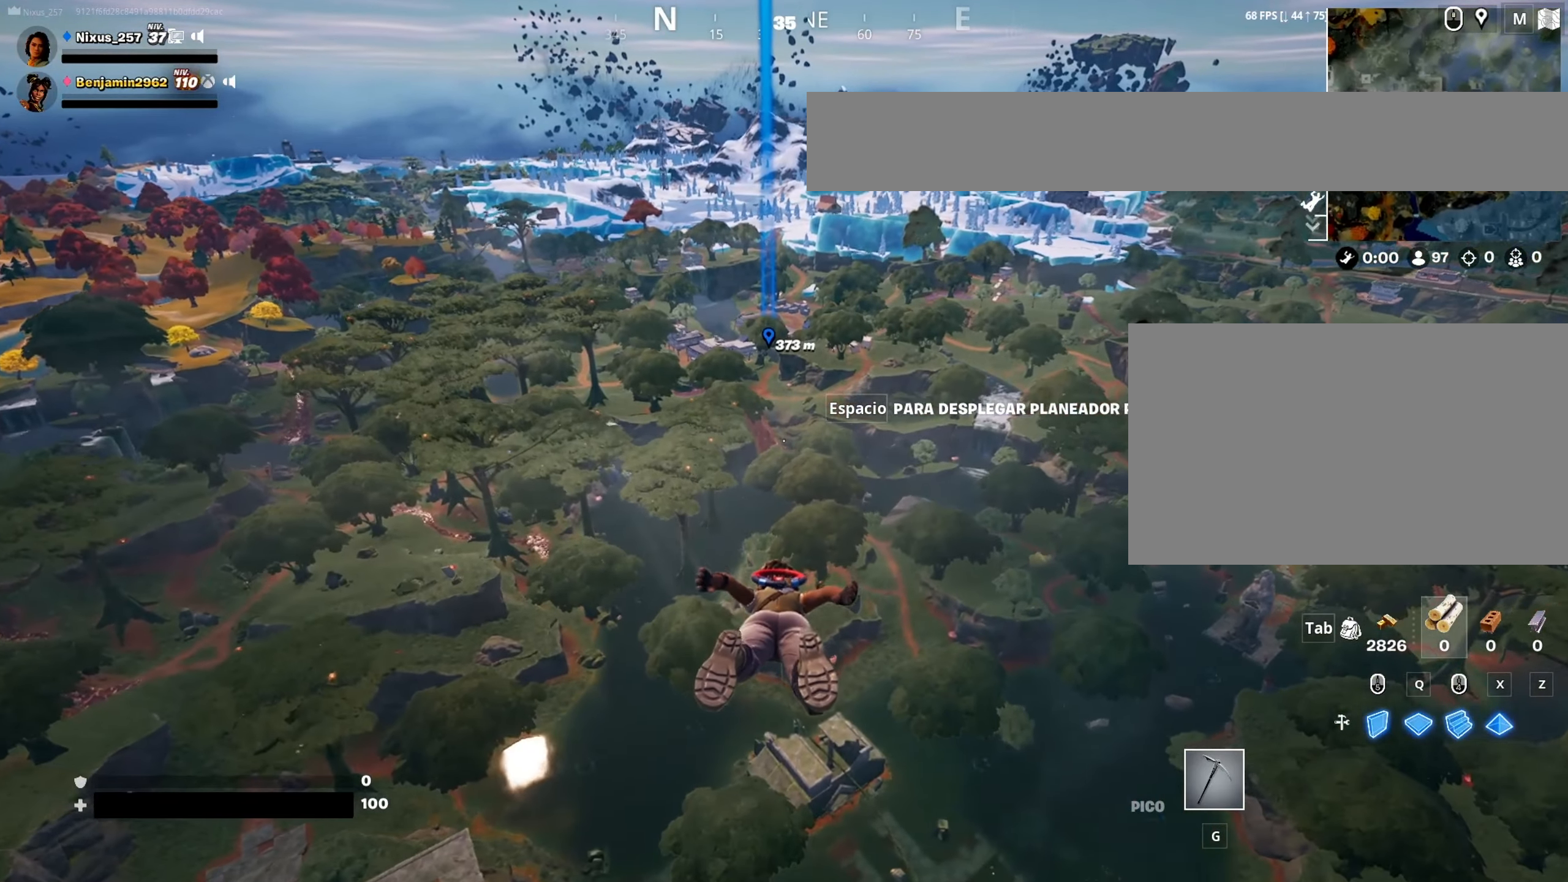
{"keys": ["w"], "mouse": [], "mouse_move": "still", "events": [[183, "space", "down"], [283, "space", "up"]]}
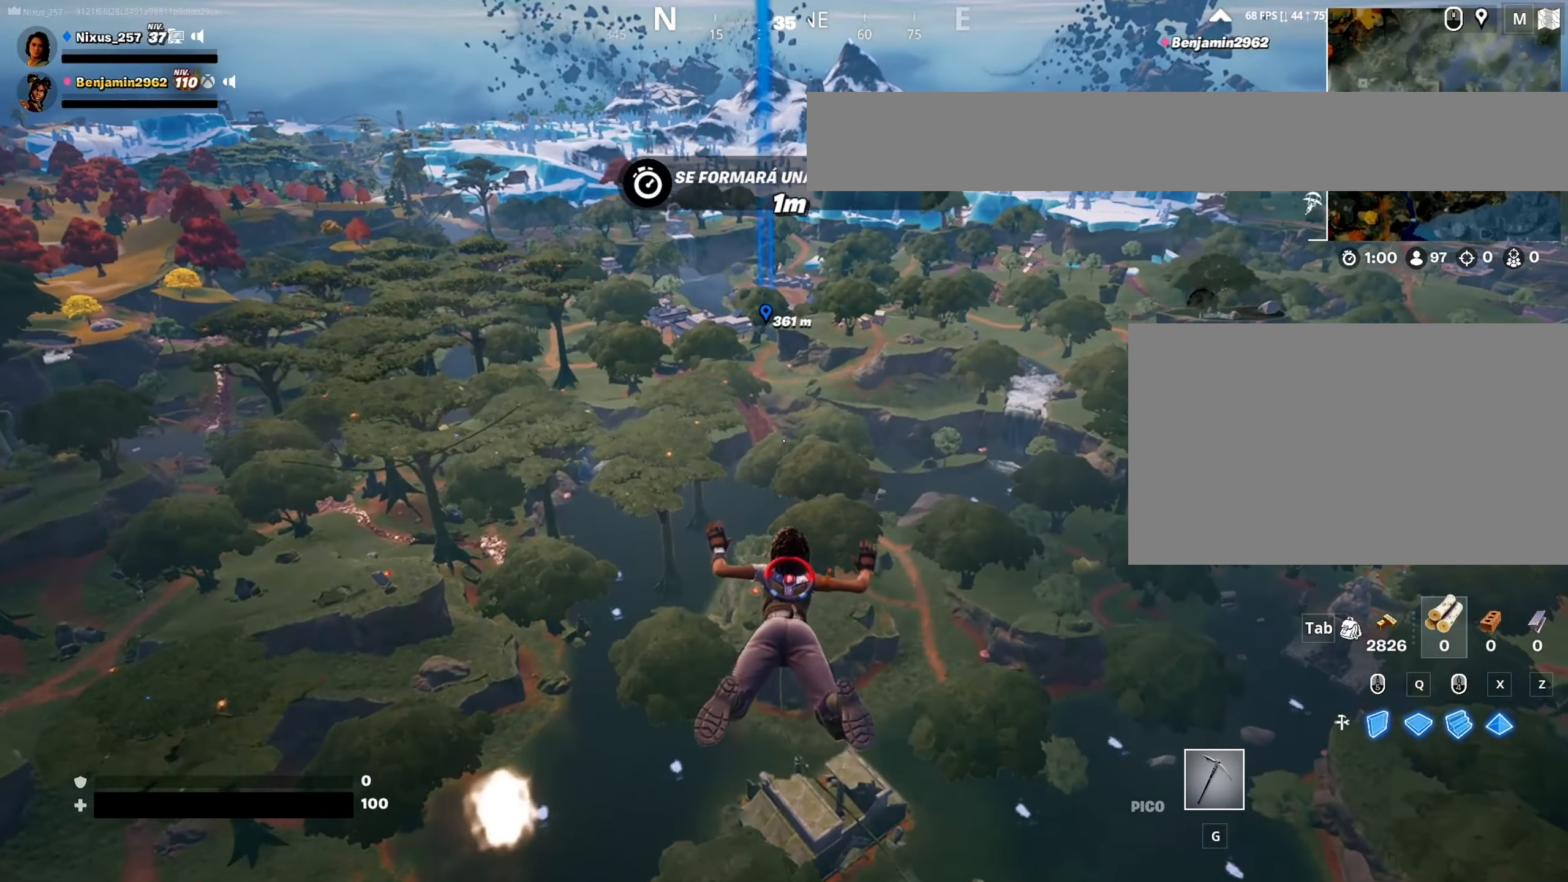
{"keys": ["w"], "mouse": [], "mouse_move": "still", "events": []}
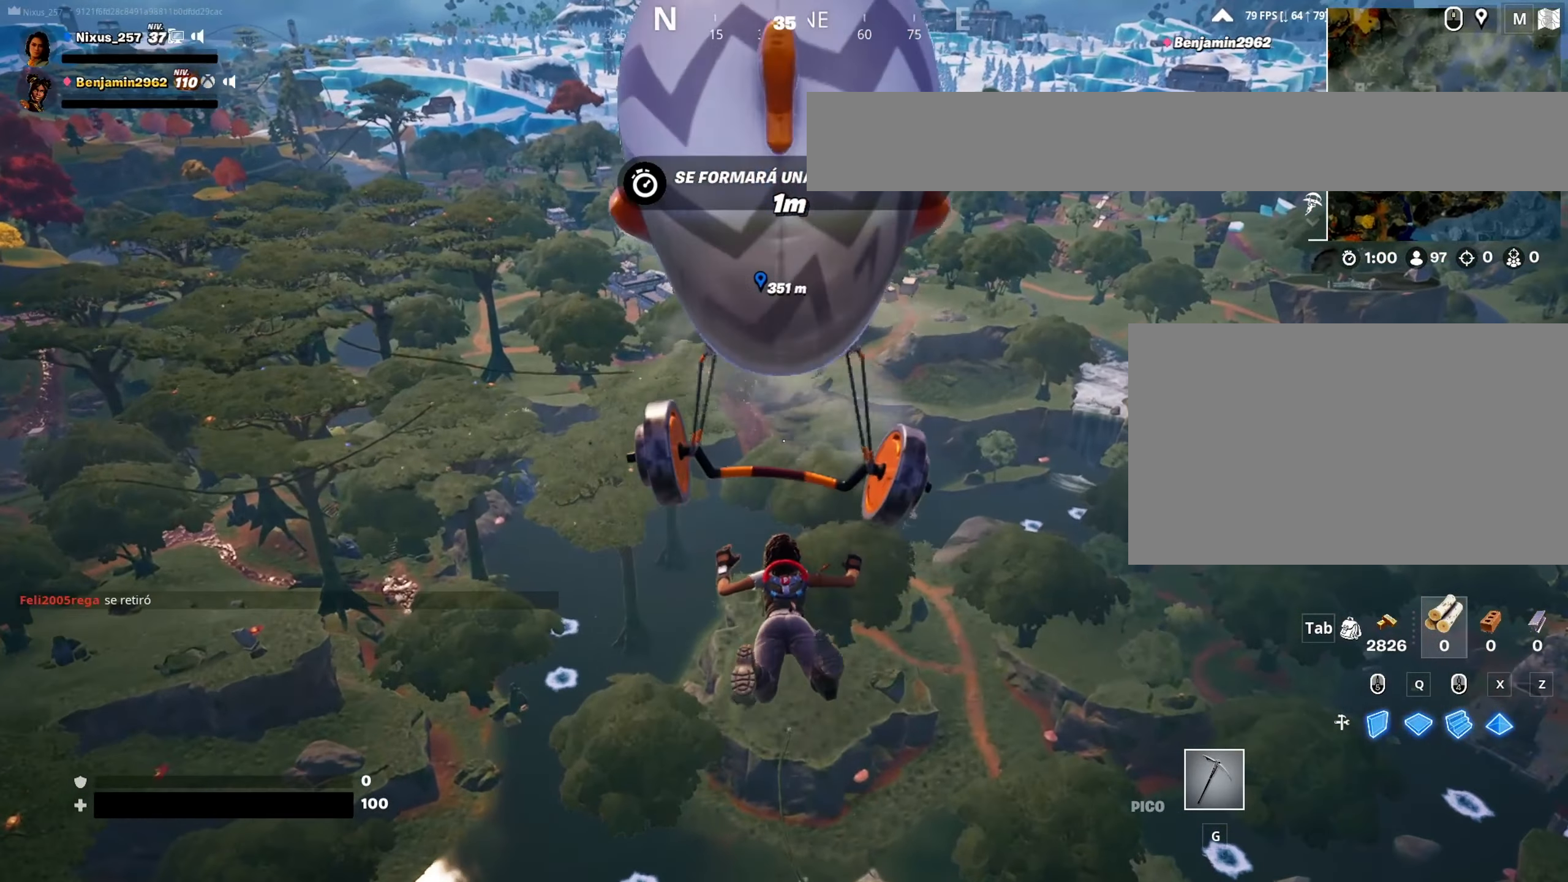
{"keys": ["w"], "mouse": [], "mouse_move": "up", "events": []}
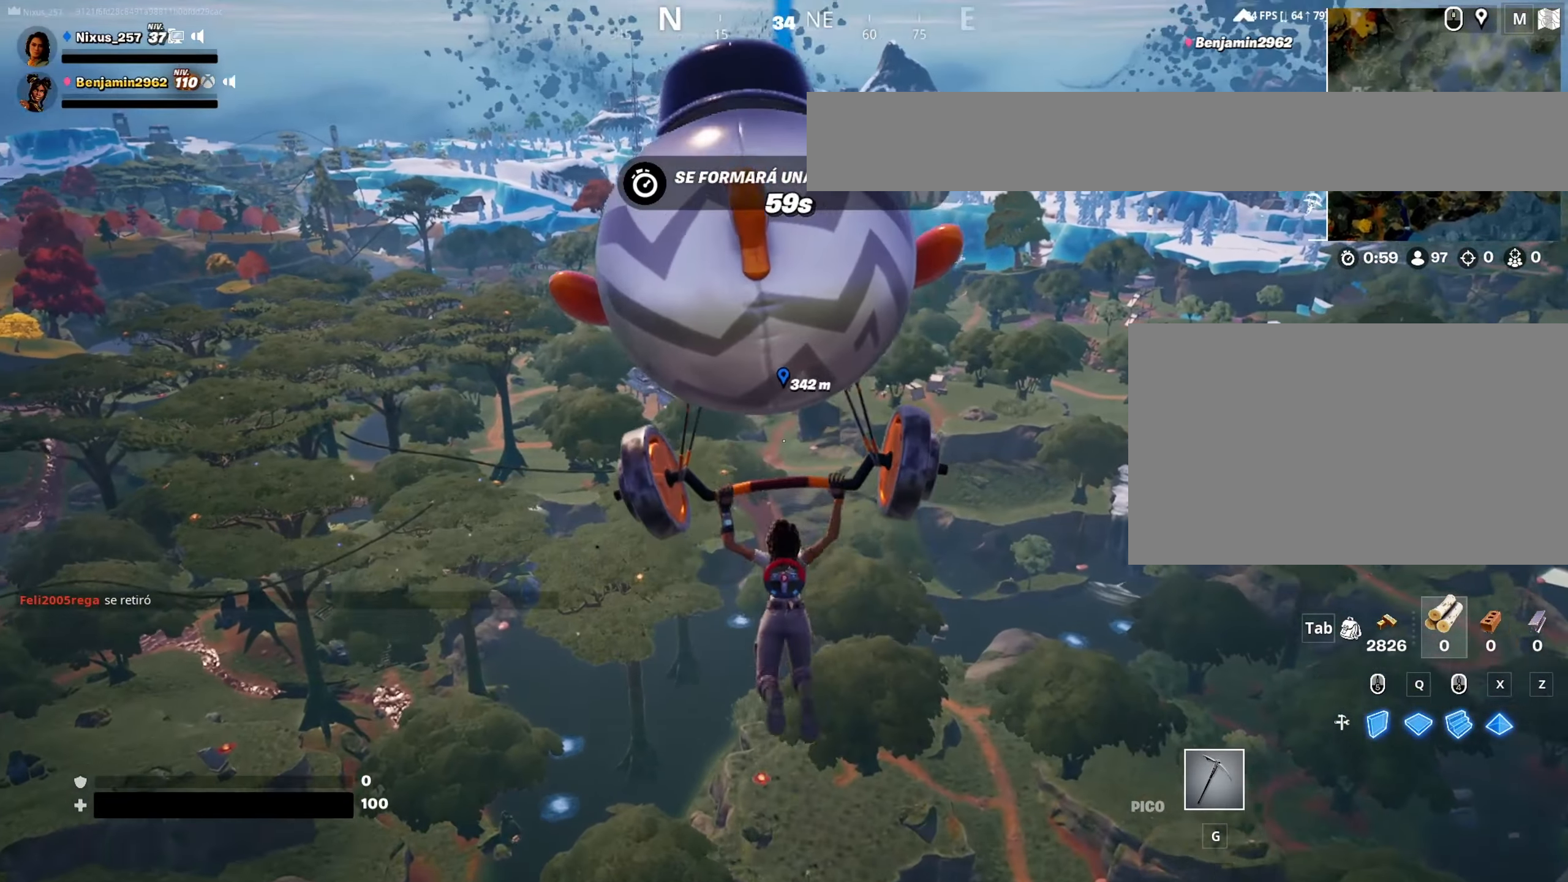
{"keys": ["w"], "mouse": [], "mouse_move": "still", "events": []}
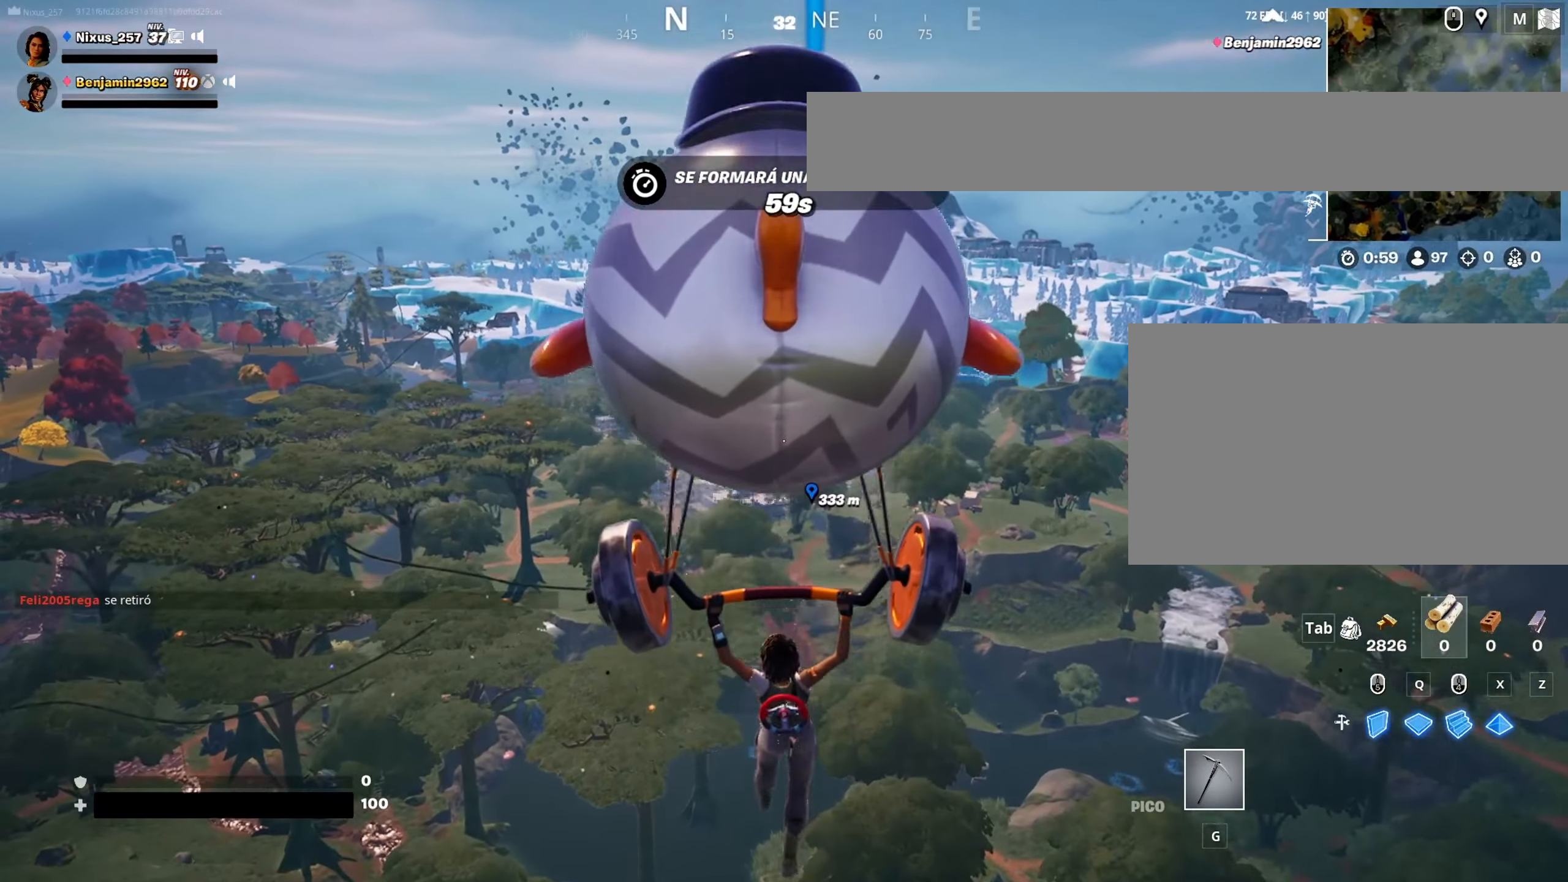
{"keys": ["w"], "mouse": [], "mouse_move": "still", "events": []}
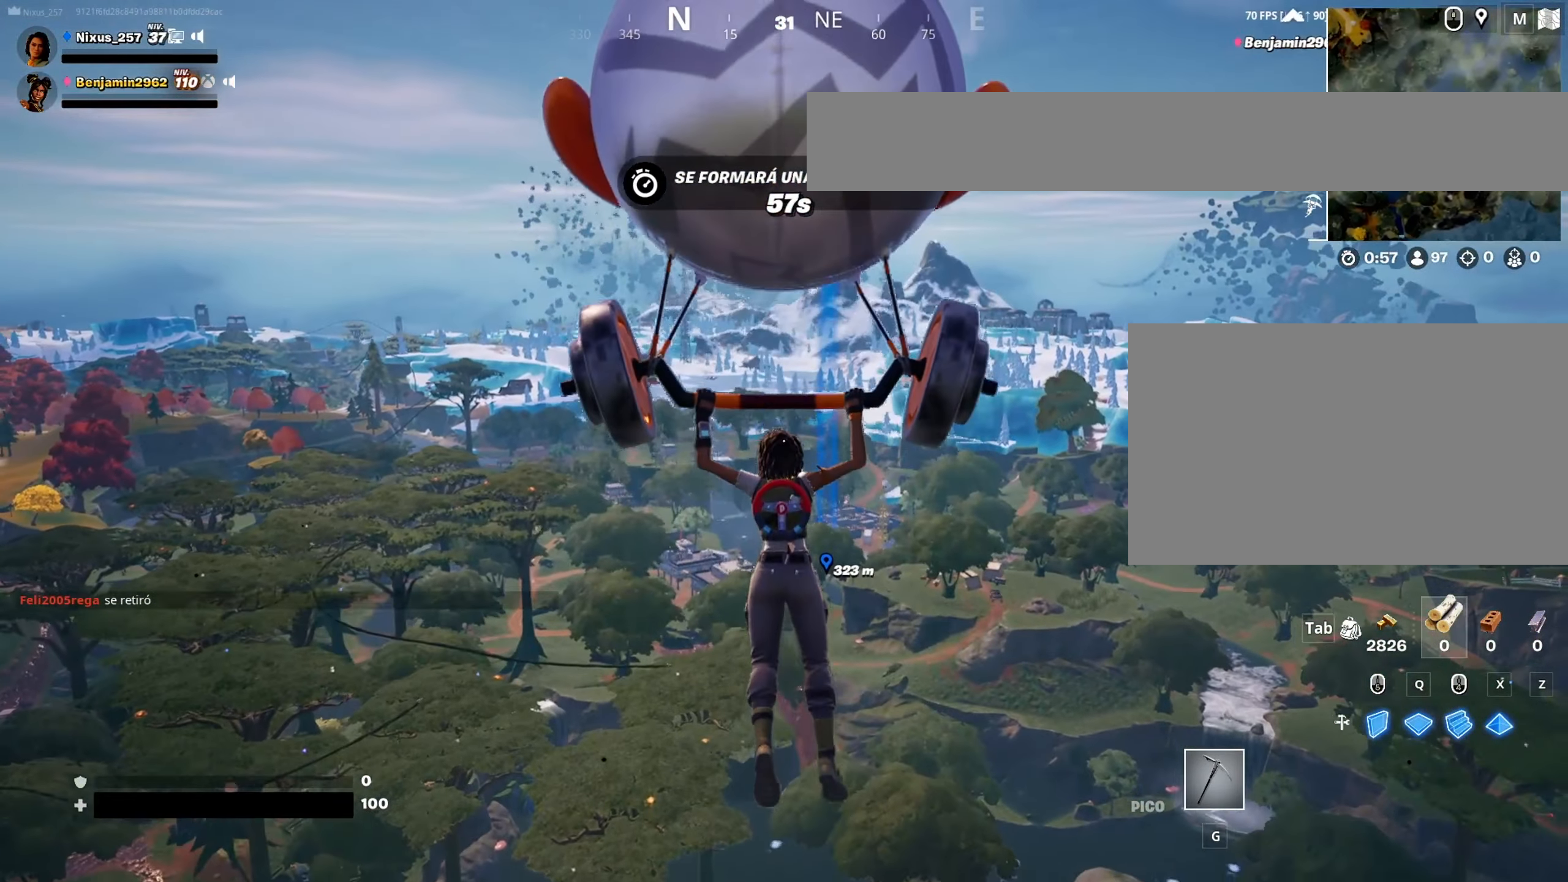
{"keys": ["w"], "mouse": [], "mouse_move": "up", "events": []}
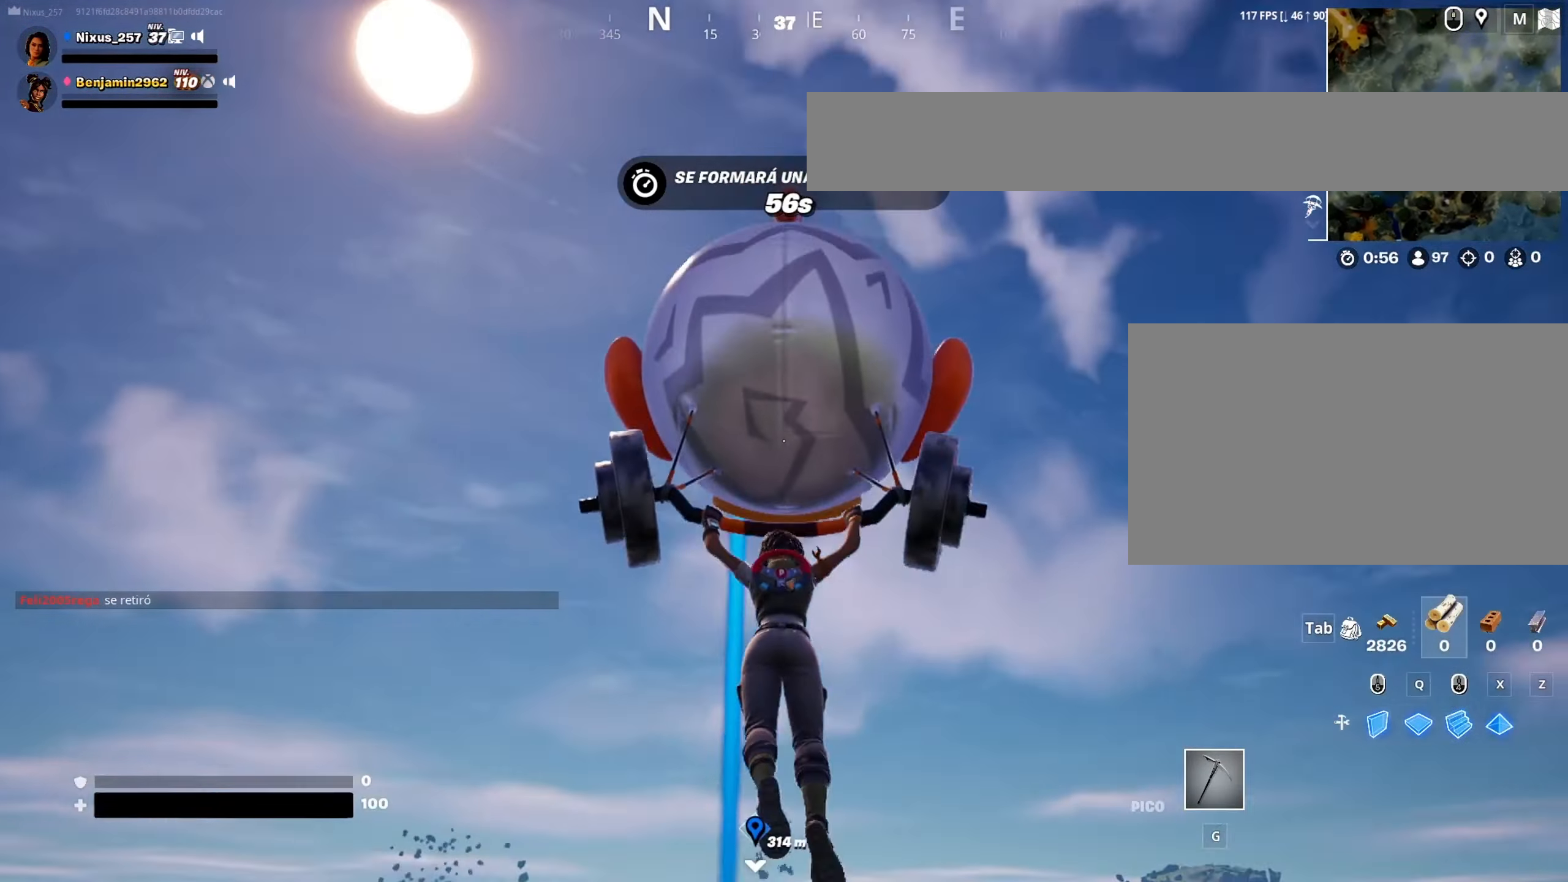
{"keys": ["a", "space", "w"], "mouse": [], "mouse_move": "up-right", "events": [[367, "a", "down"], [417, "space", "down"]]}
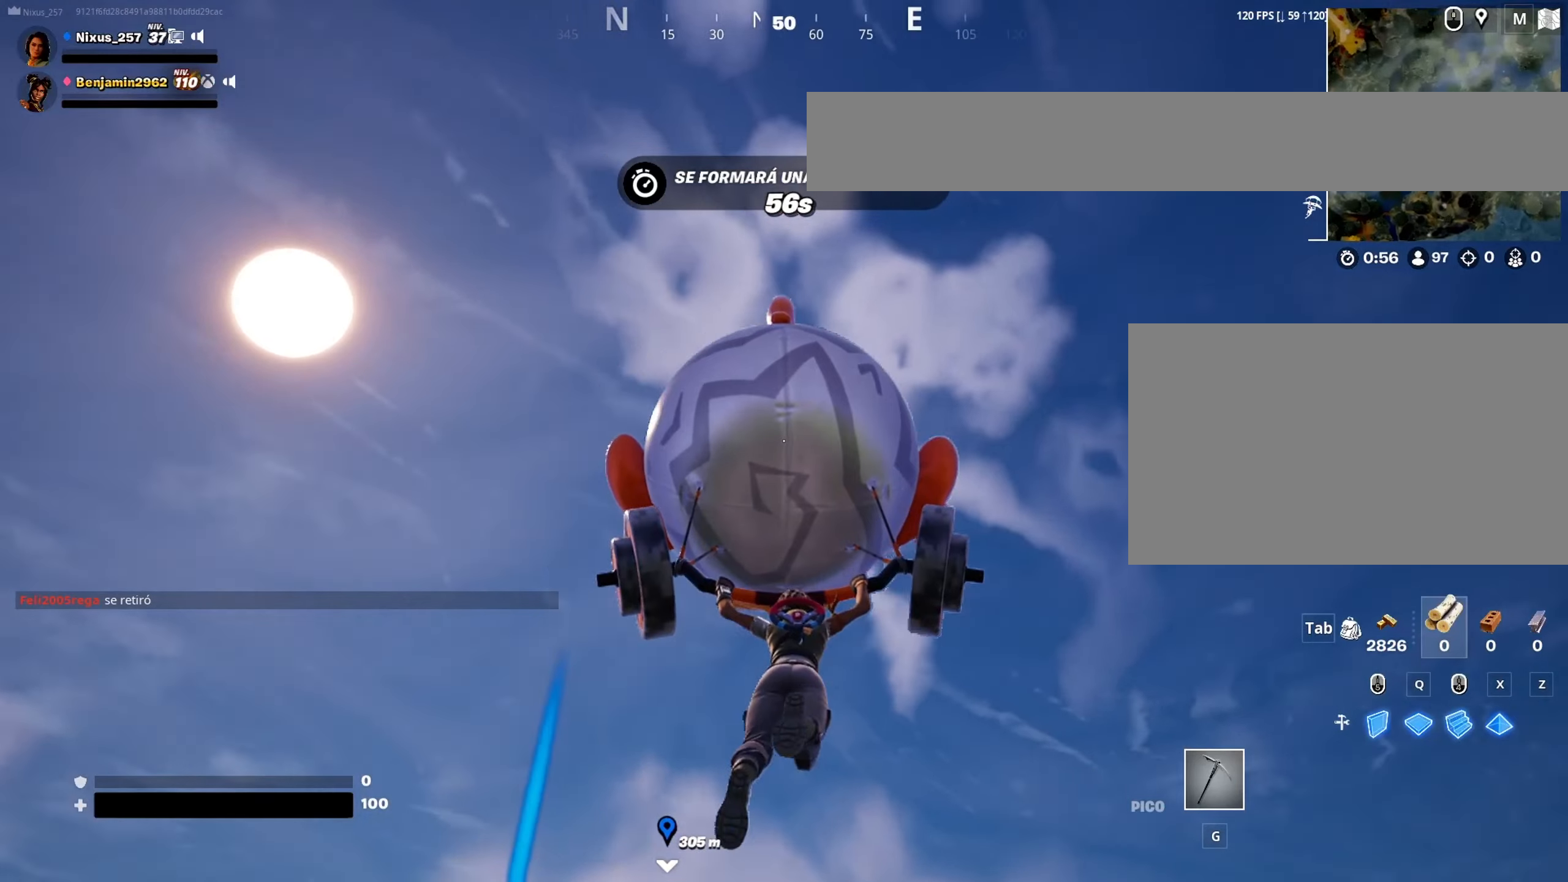
{"keys": ["a", "w"], "mouse": [], "mouse_move": "still", "events": [[50, "space", "up"]]}
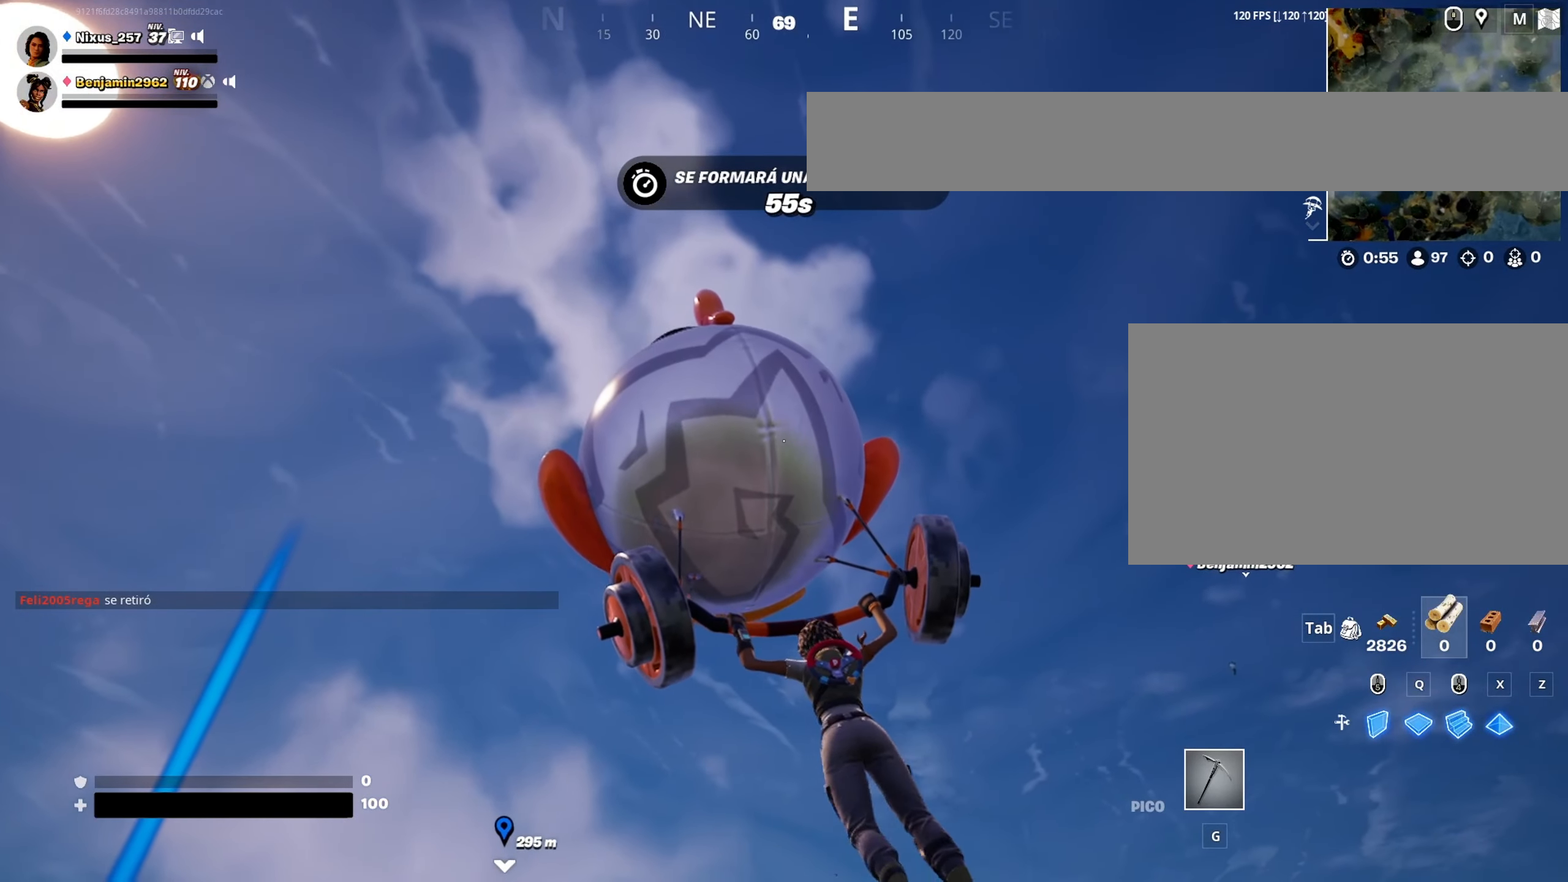
{"keys": ["a", "w"], "mouse": [], "mouse_move": "still", "events": []}
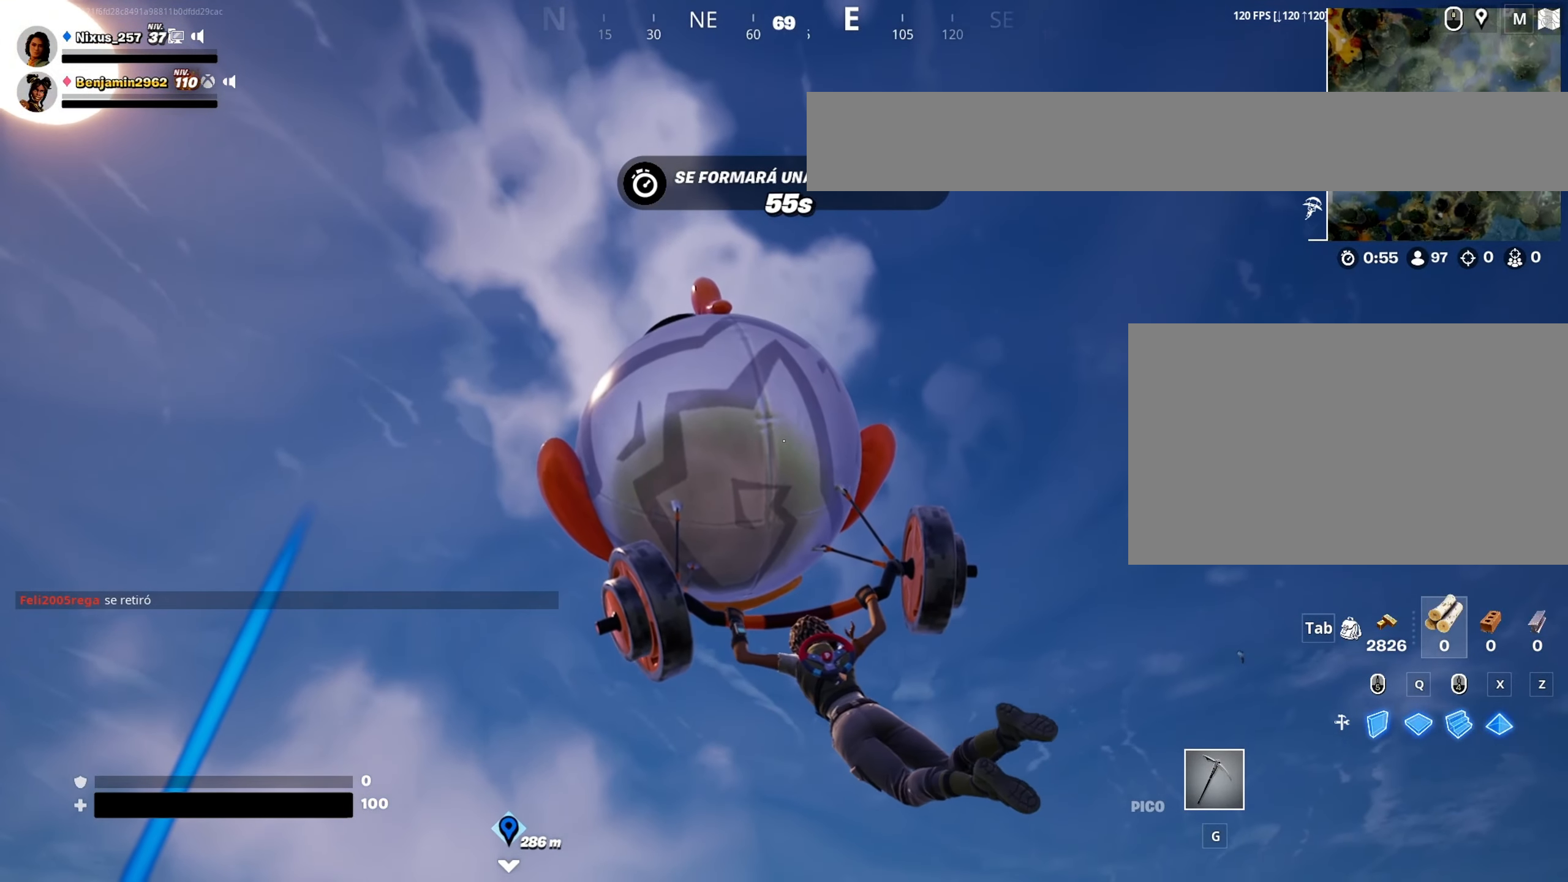
{"keys": ["a", "w"], "mouse": [], "mouse_move": "still", "events": []}
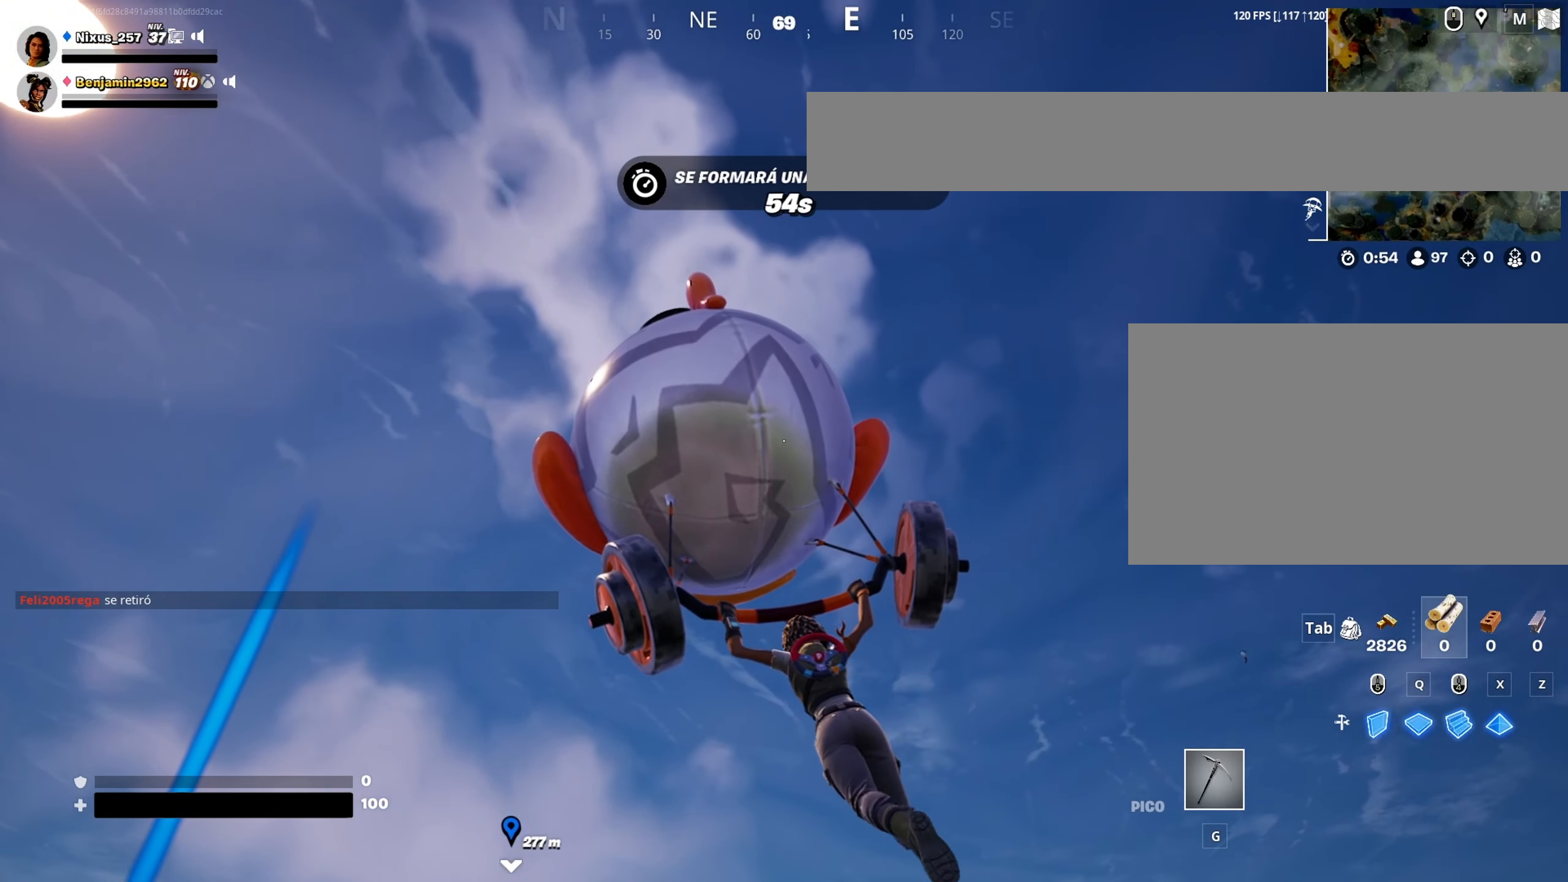
{"keys": ["a", "w"], "mouse": [], "mouse_move": "still", "events": []}
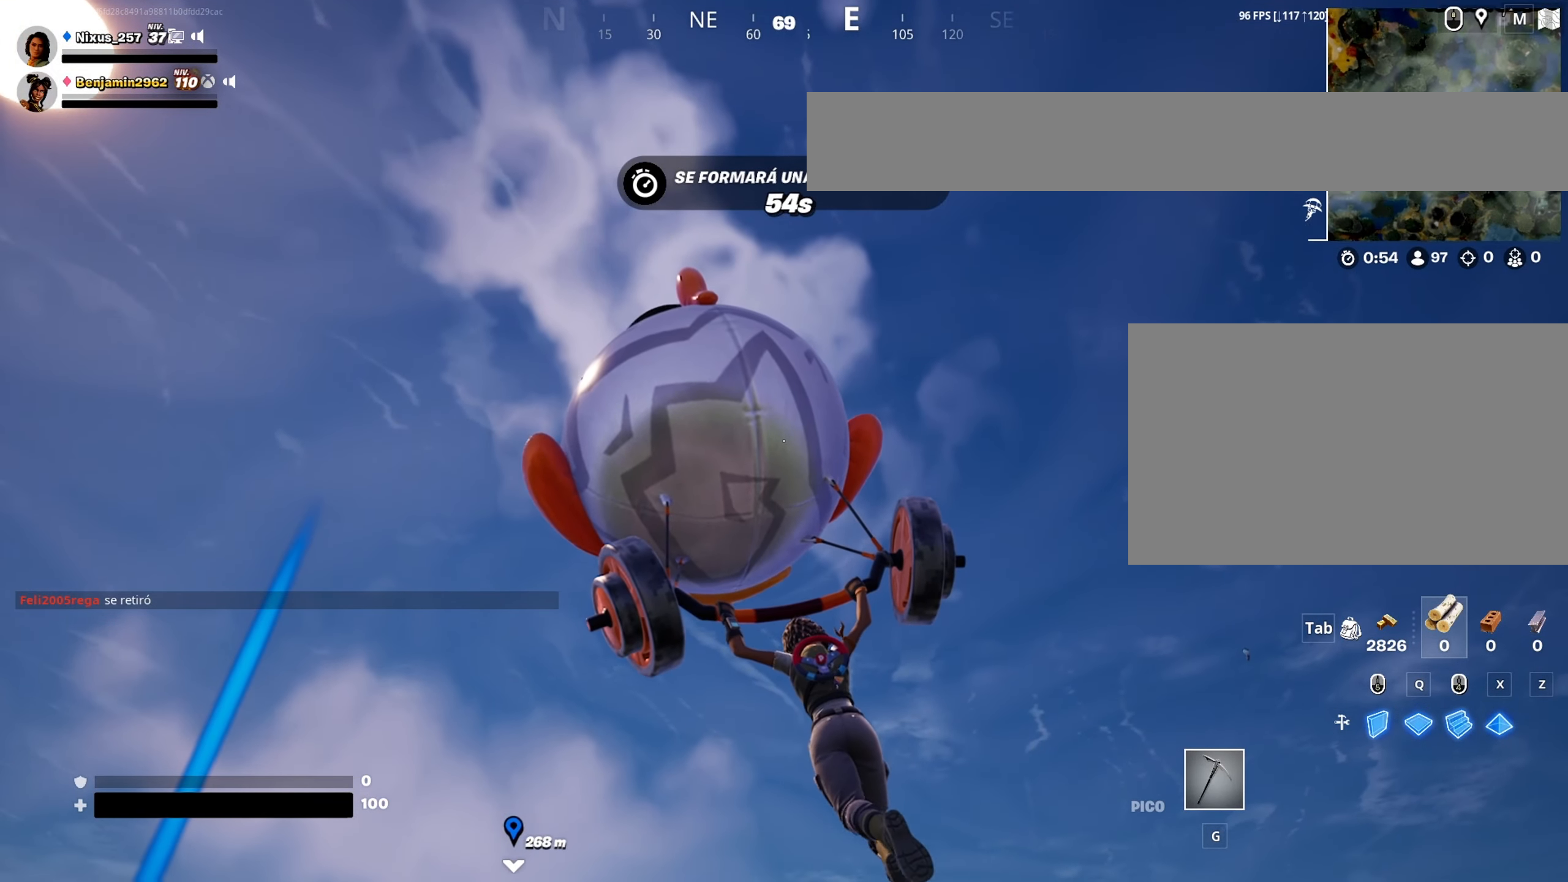
{"keys": ["a", "w"], "mouse": [], "mouse_move": "still", "events": []}
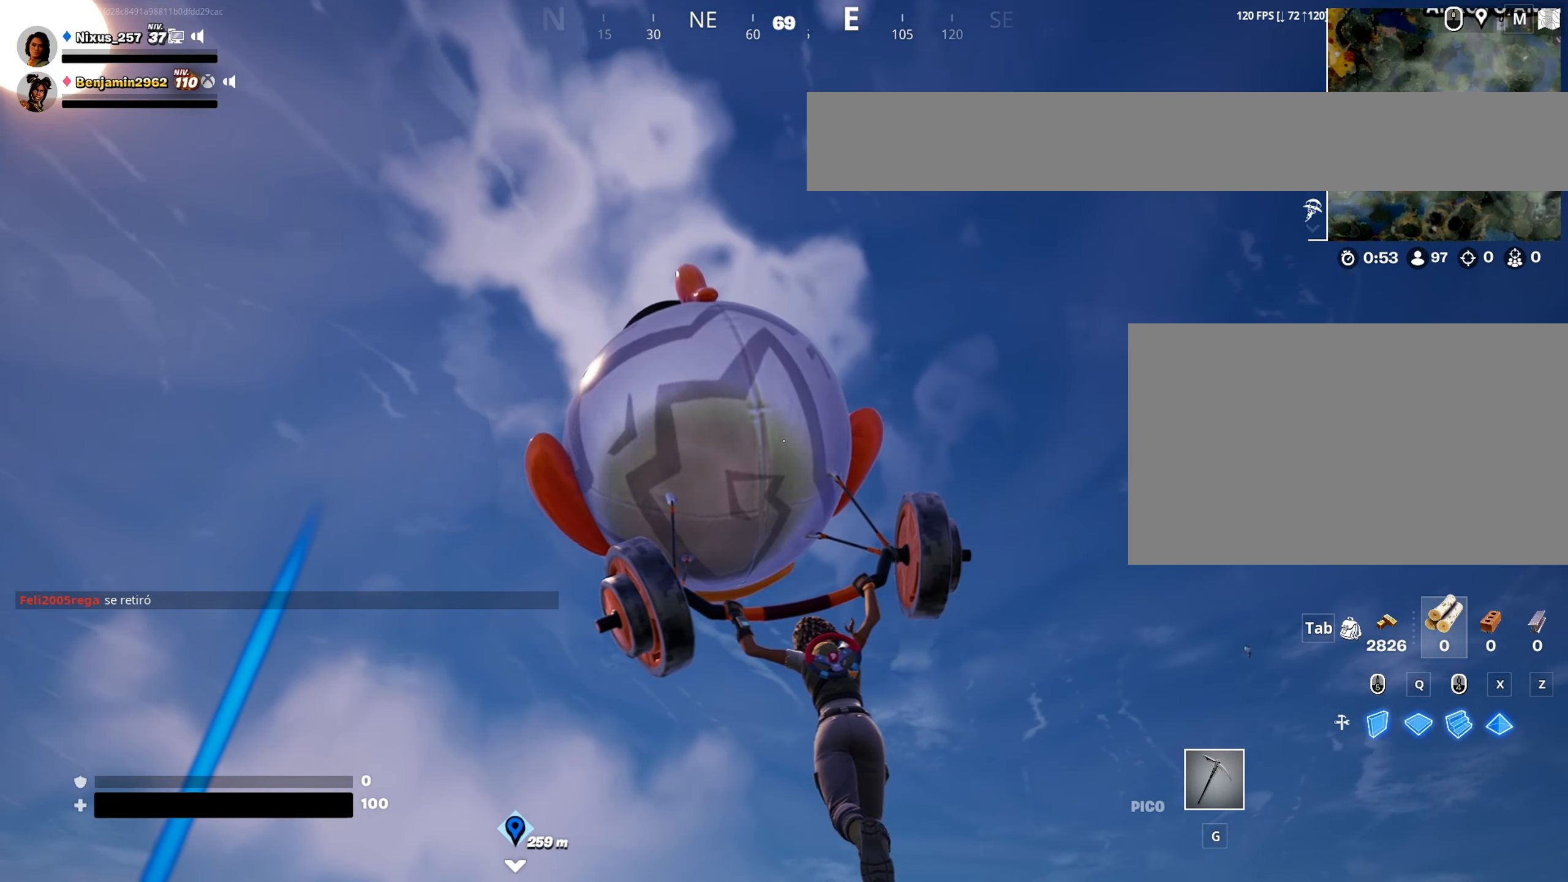
{"keys": ["w"], "mouse": [], "mouse_move": "still", "events": [[234, "a", "up"]]}
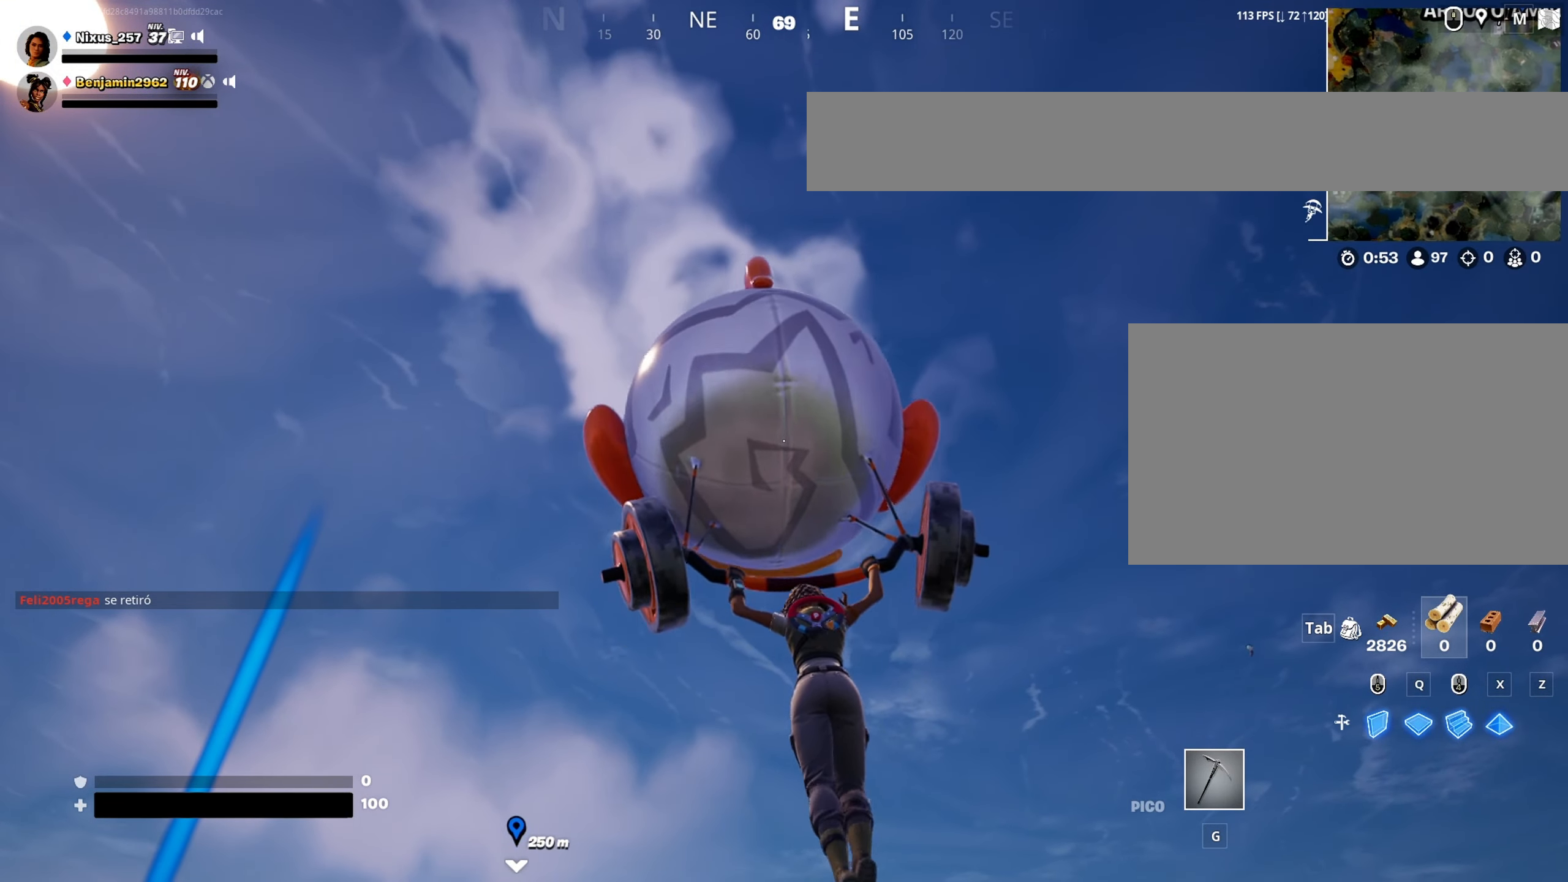
{"keys": ["w"], "mouse": [], "mouse_move": "still", "events": []}
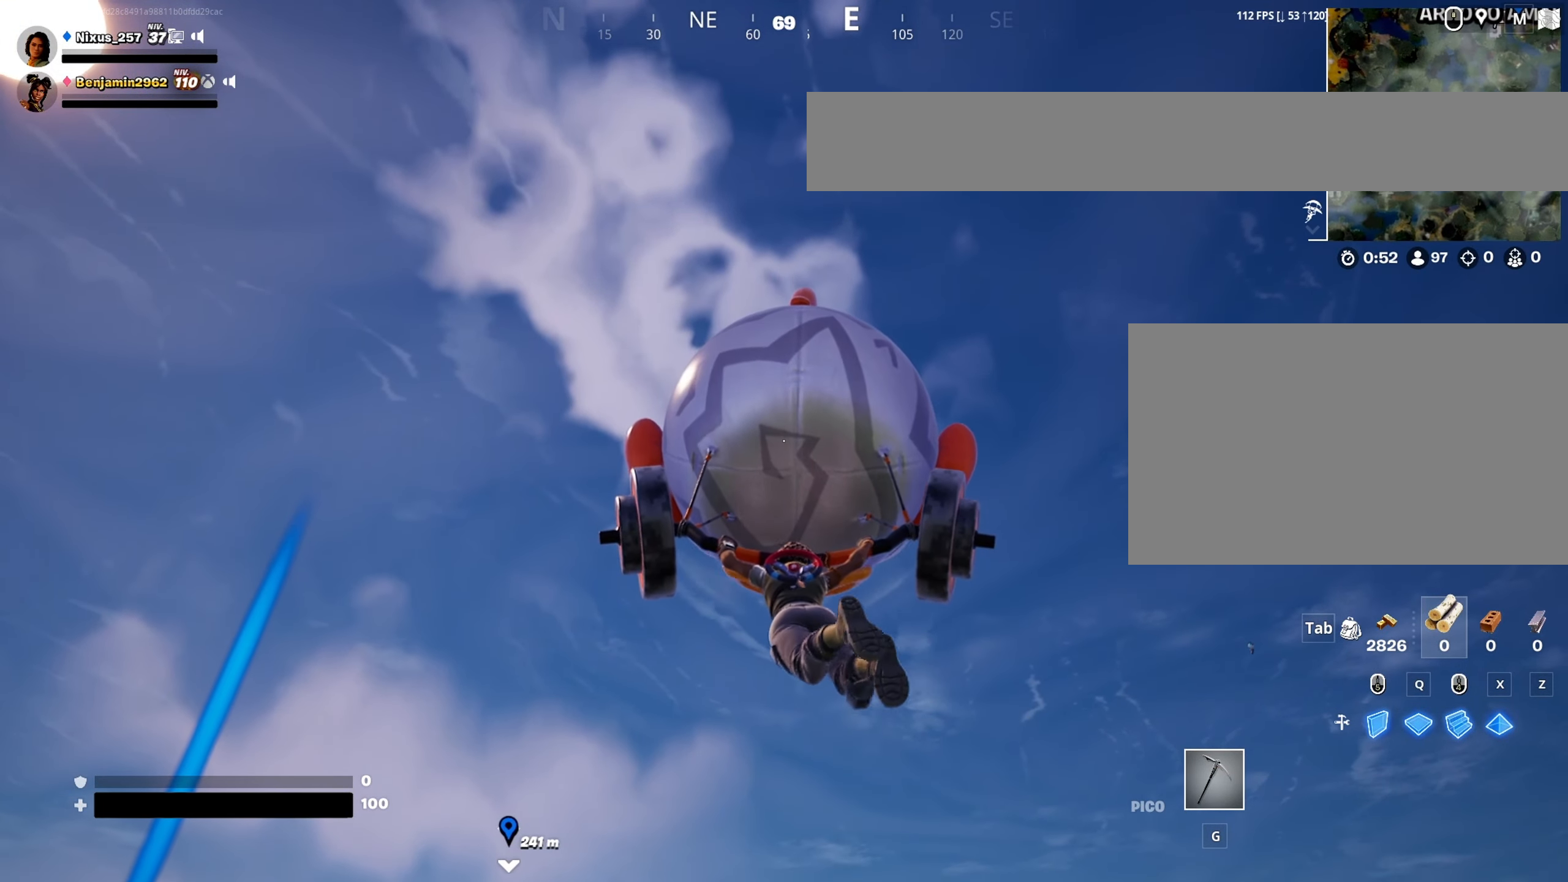
{"keys": ["a", "w"], "mouse": [], "mouse_move": "right", "events": [[17, "a", "down"]]}
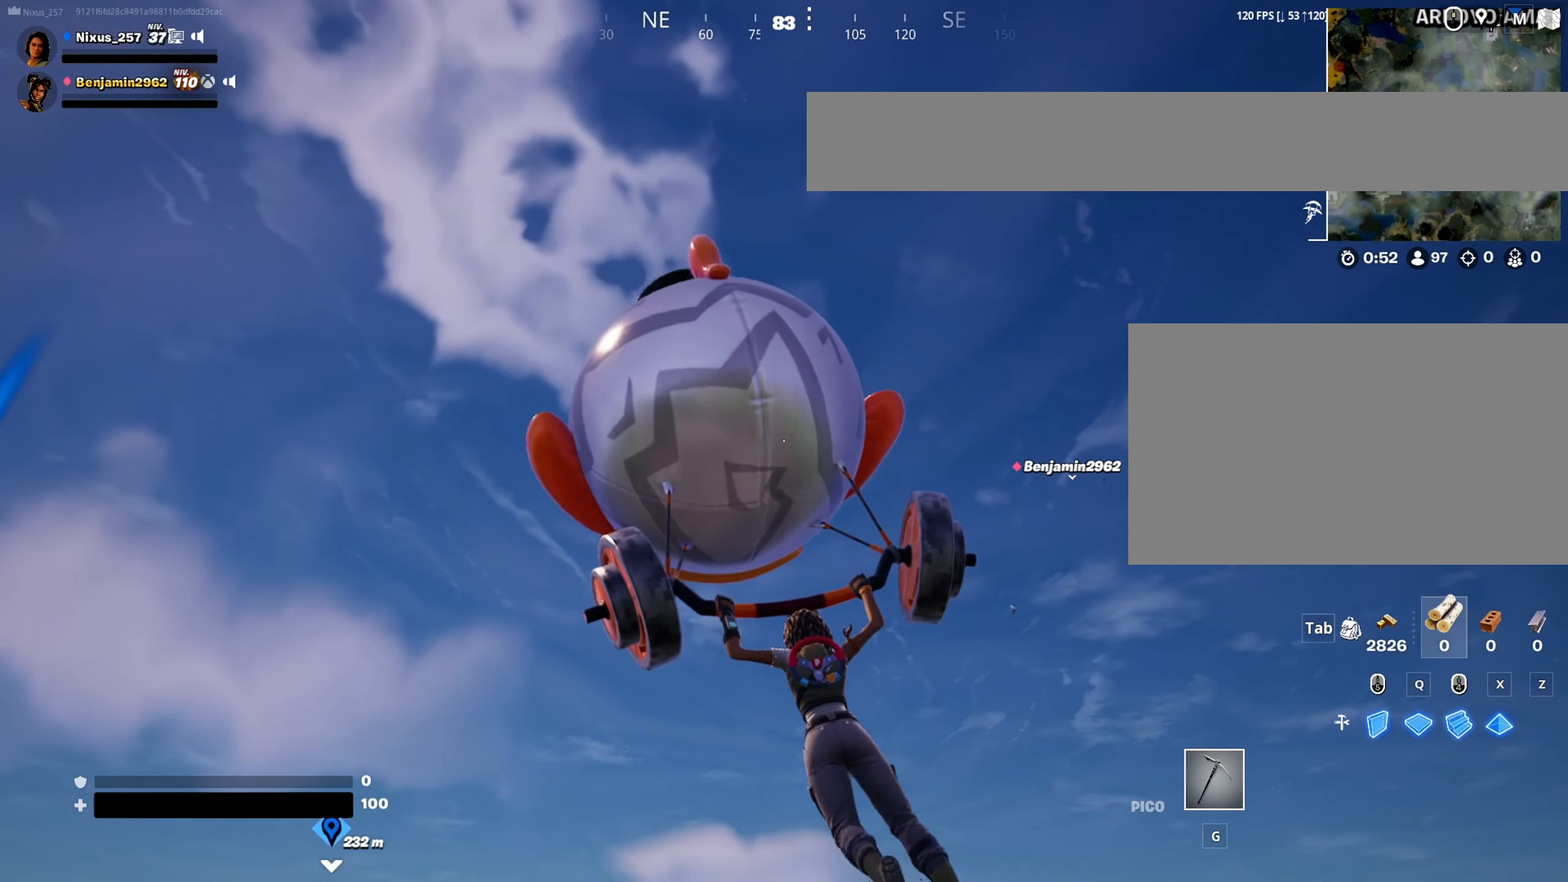
{"keys": ["a", "w"], "mouse": [], "mouse_move": "still", "events": []}
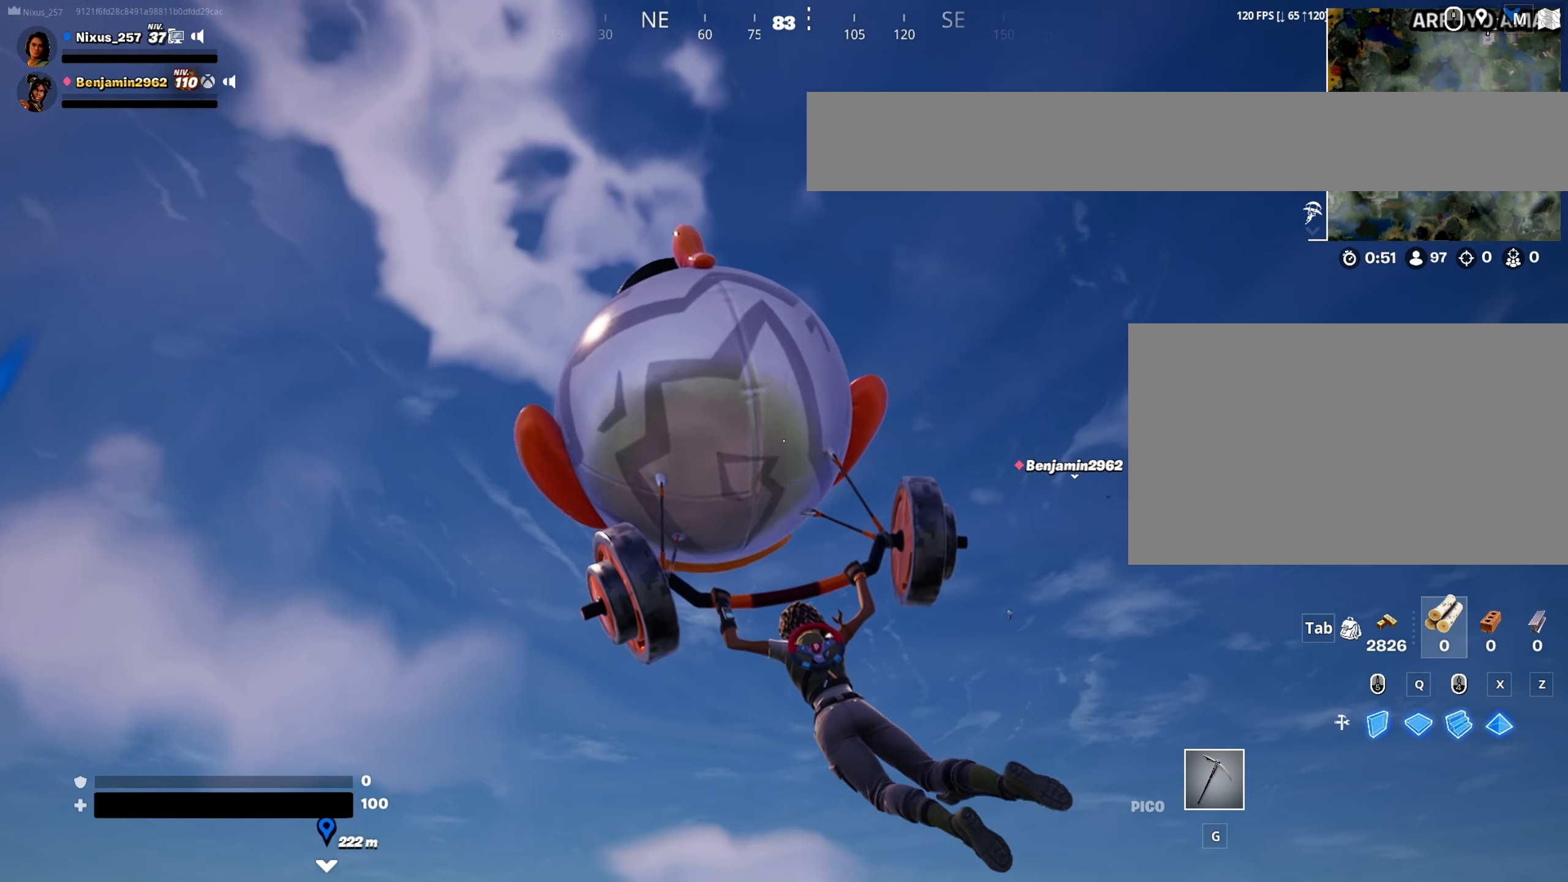
{"keys": ["a", "w"], "mouse": [], "mouse_move": "still", "events": []}
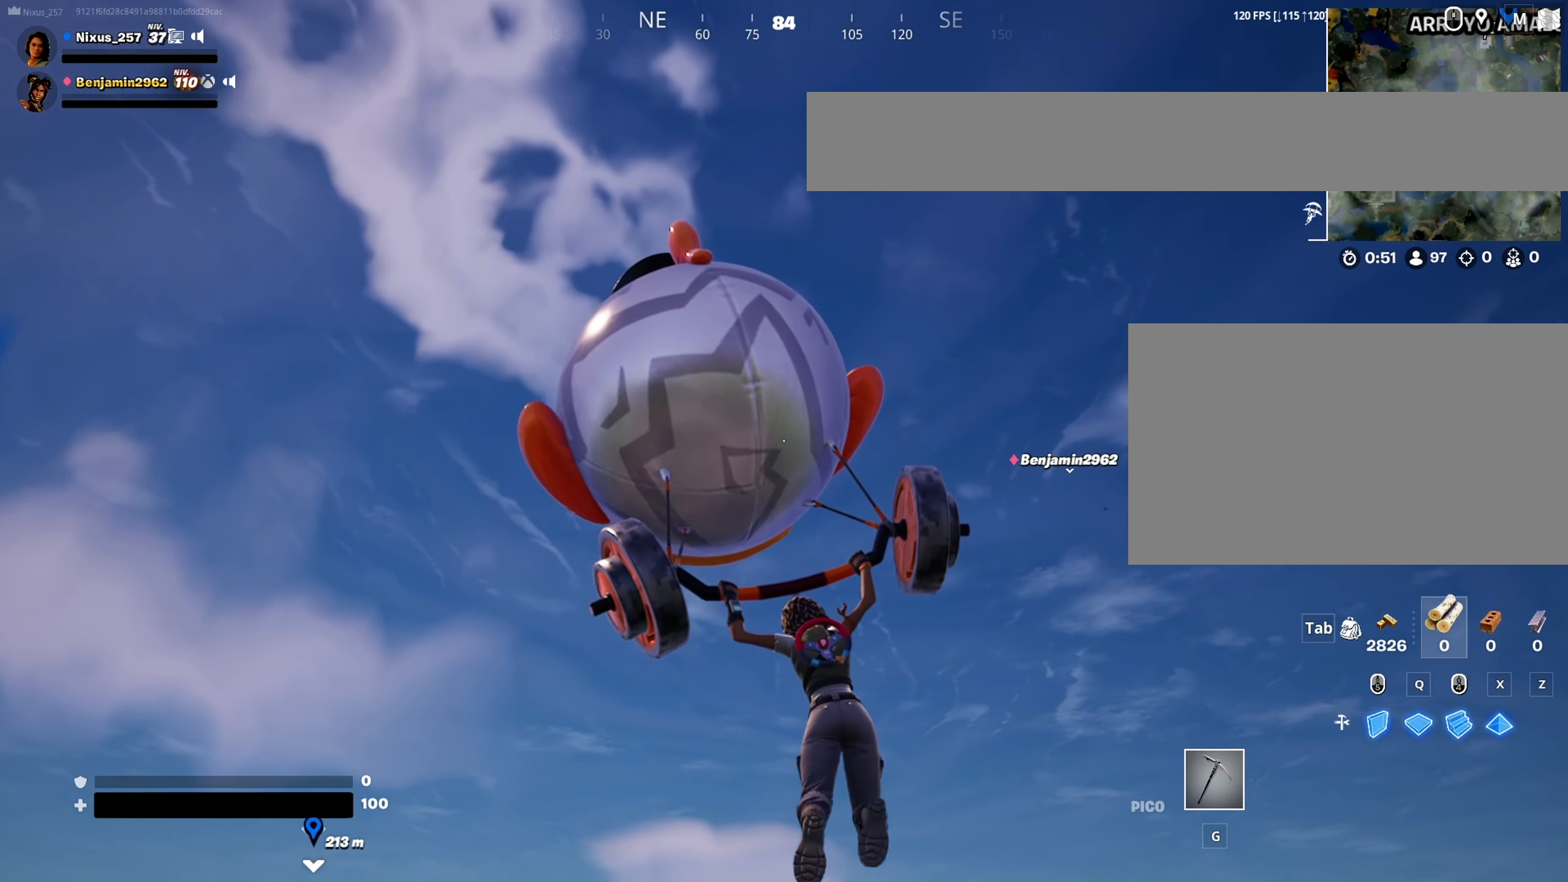
{"keys": ["a", "w"], "mouse": [], "mouse_move": "still", "events": []}
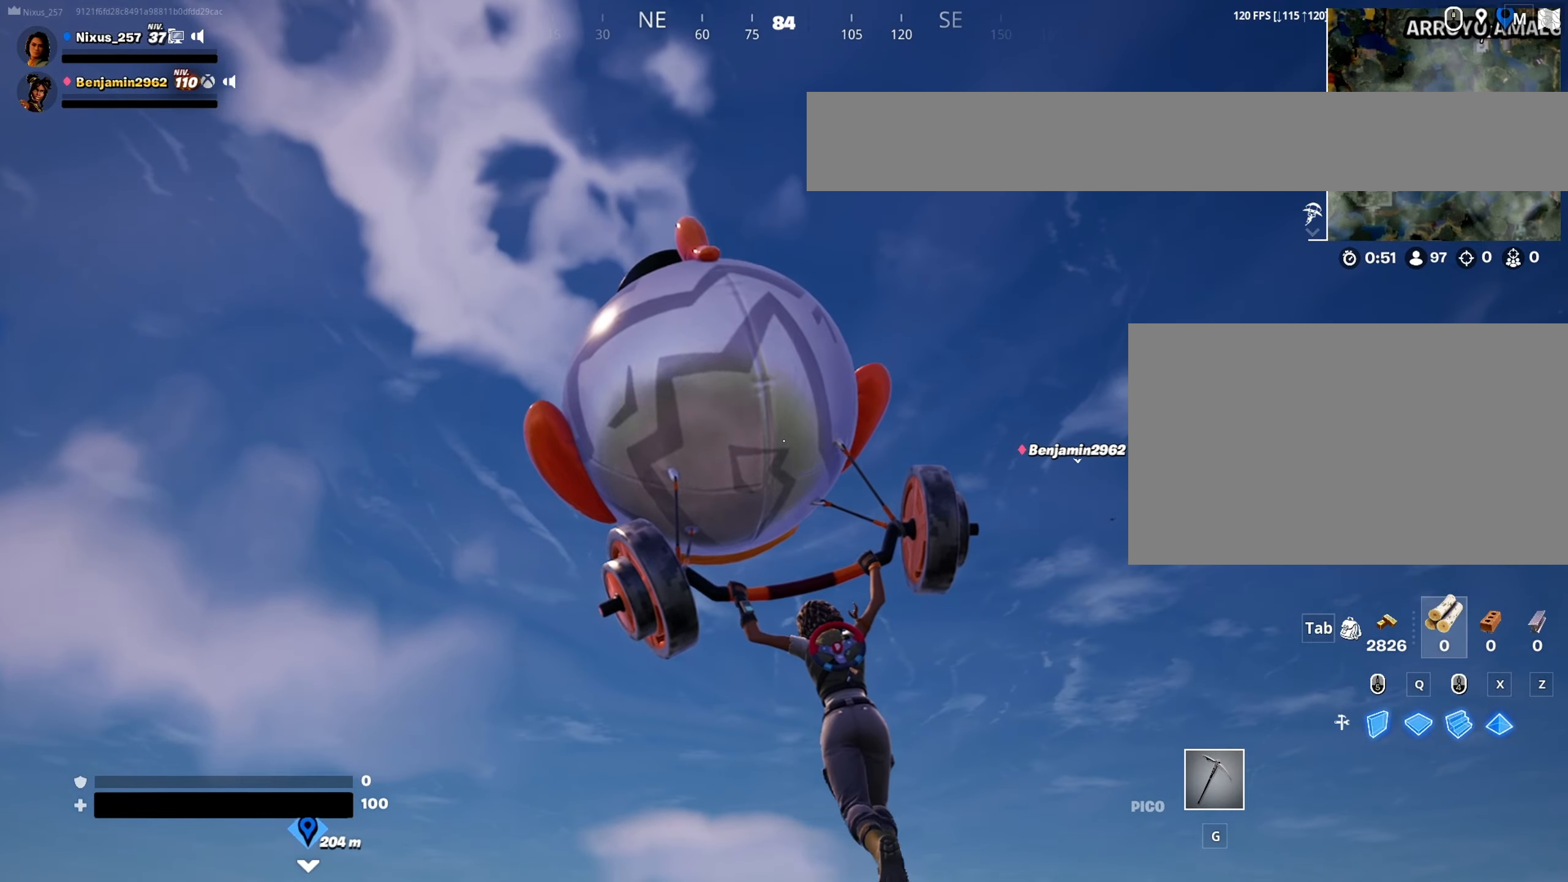
{"keys": ["a", "w"], "mouse": [], "mouse_move": "down-left", "events": []}
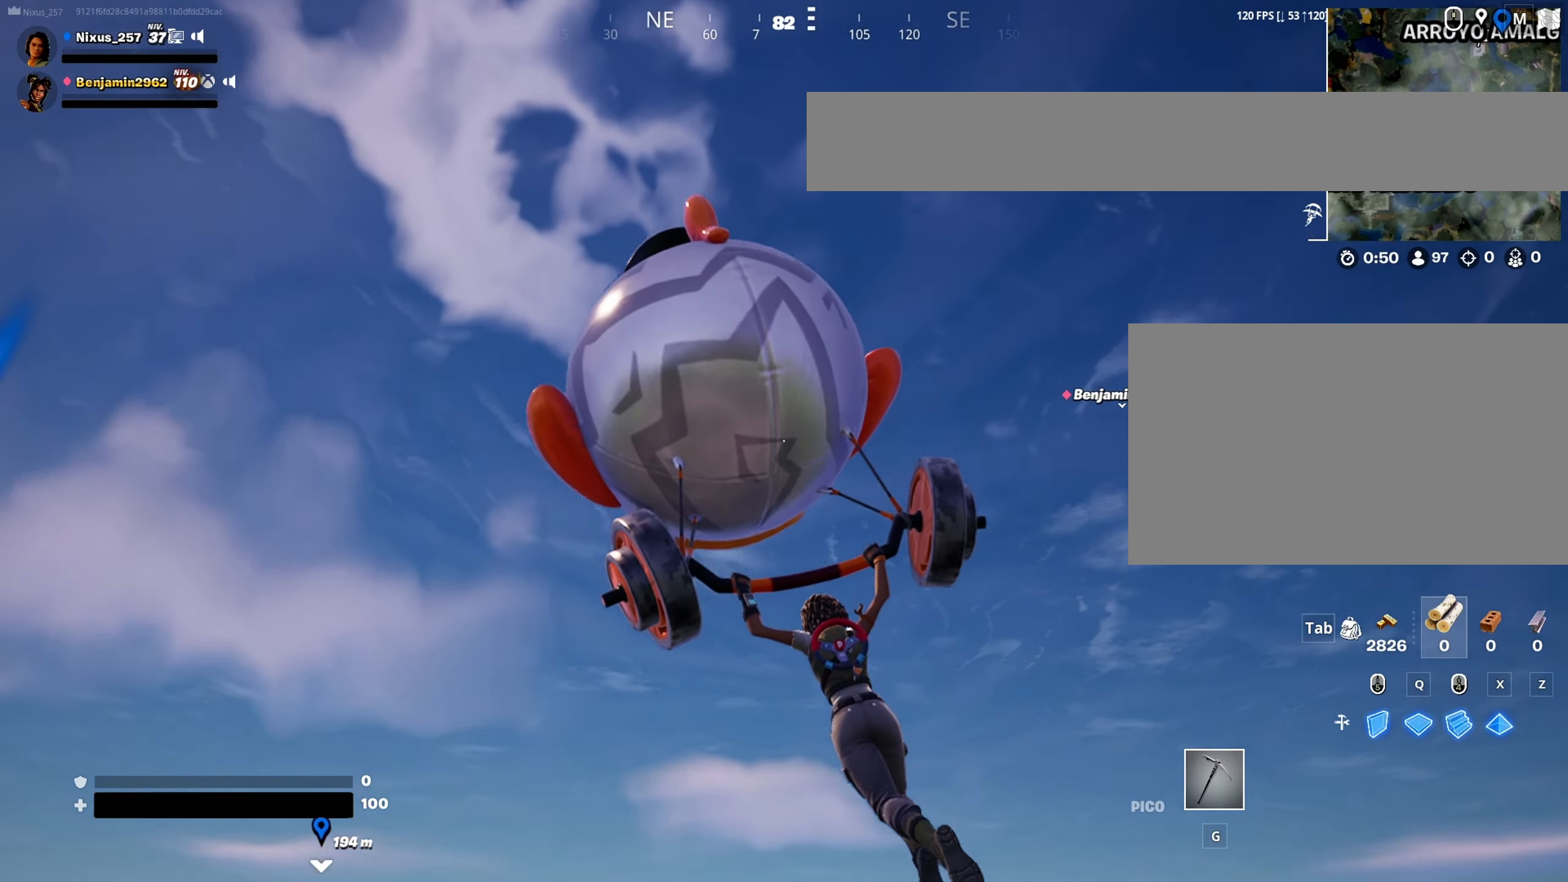
{"keys": ["a", "w"], "mouse": [], "mouse_move": "down-left", "events": []}
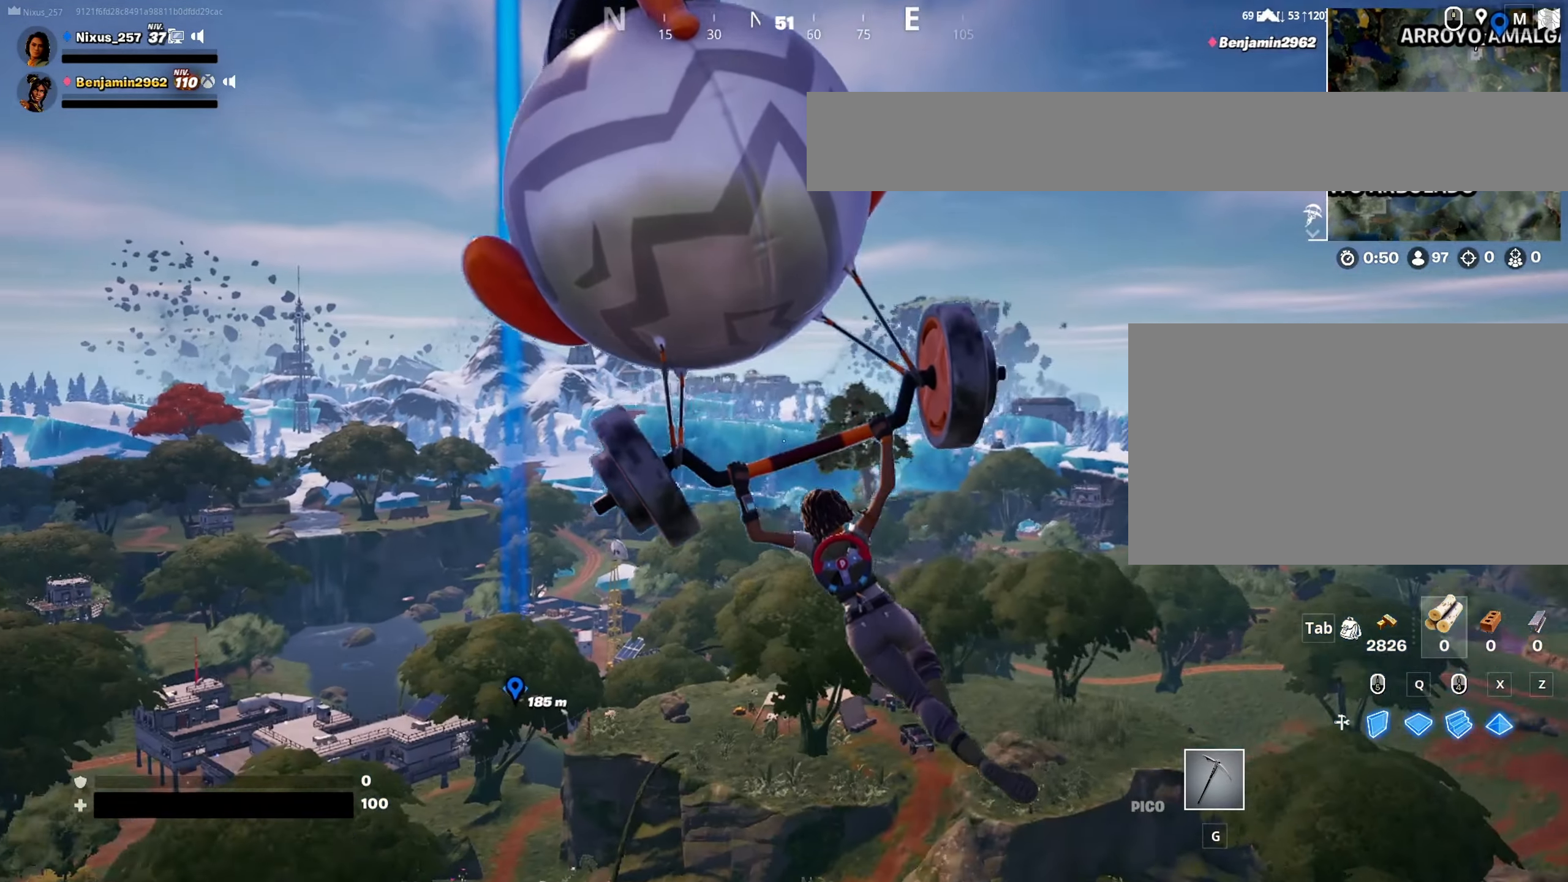
{"keys": ["w"], "mouse": [], "mouse_move": "still", "events": [[33, "a", "up"]]}
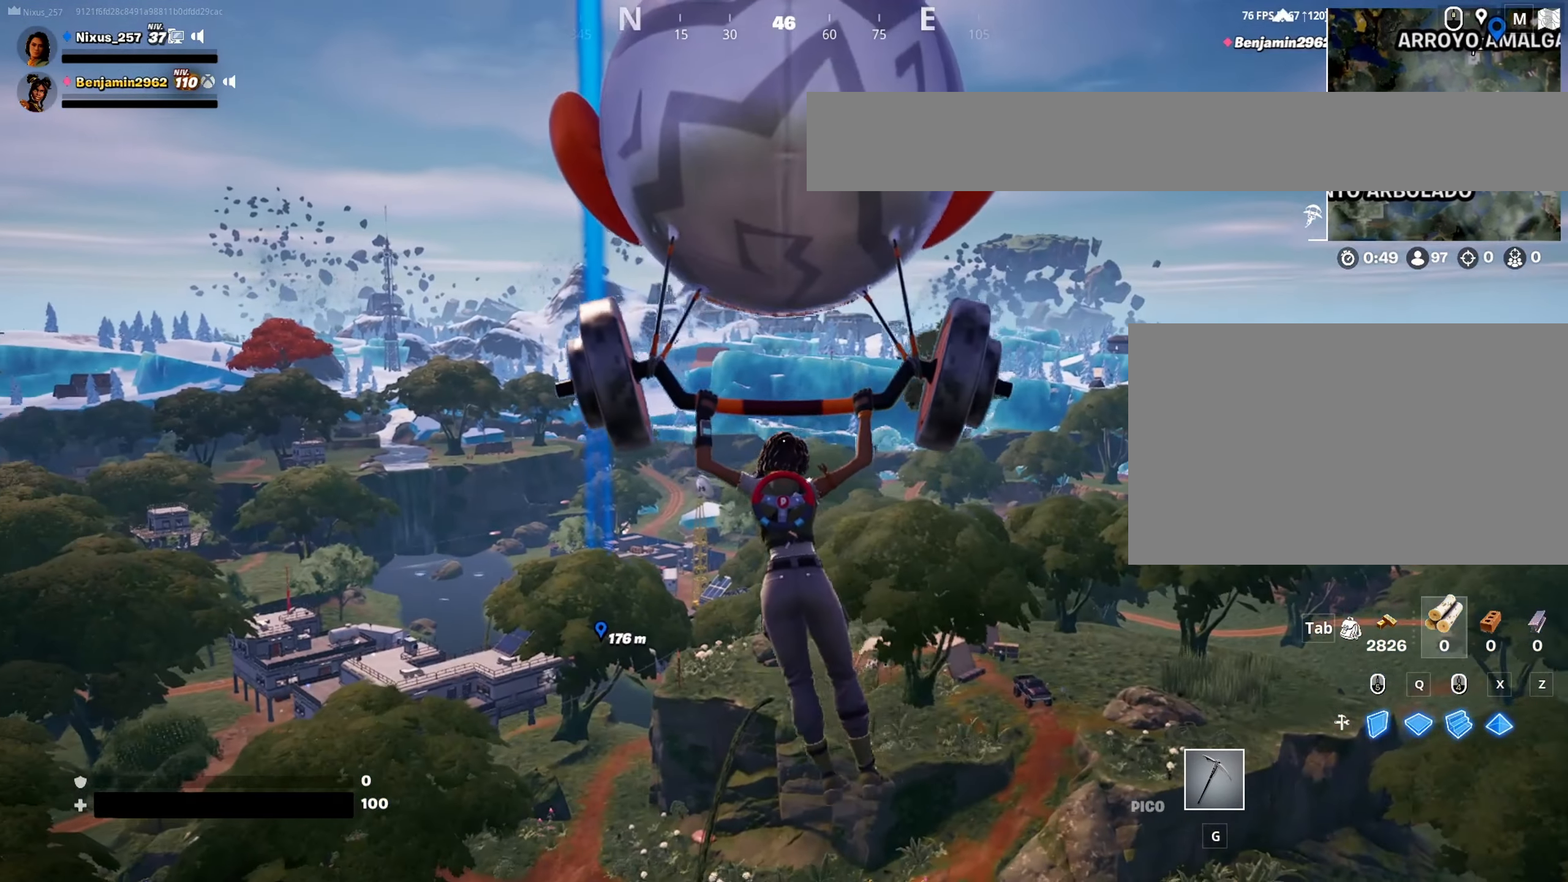
{"keys": ["w"], "mouse": [], "mouse_move": "still", "events": []}
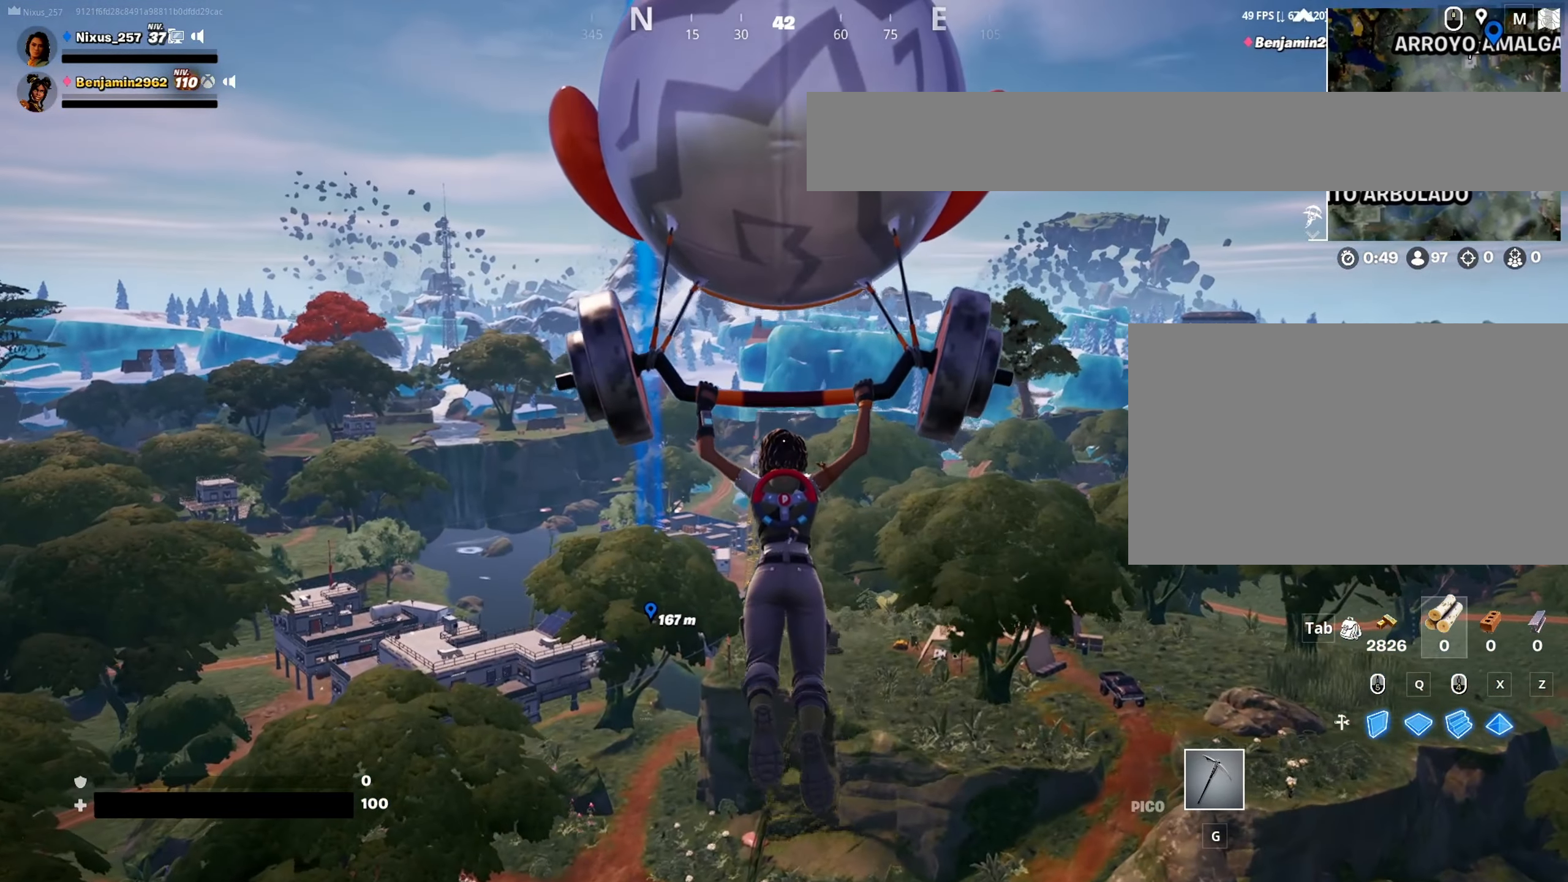
{"keys": ["w"], "mouse": [], "mouse_move": "right", "events": []}
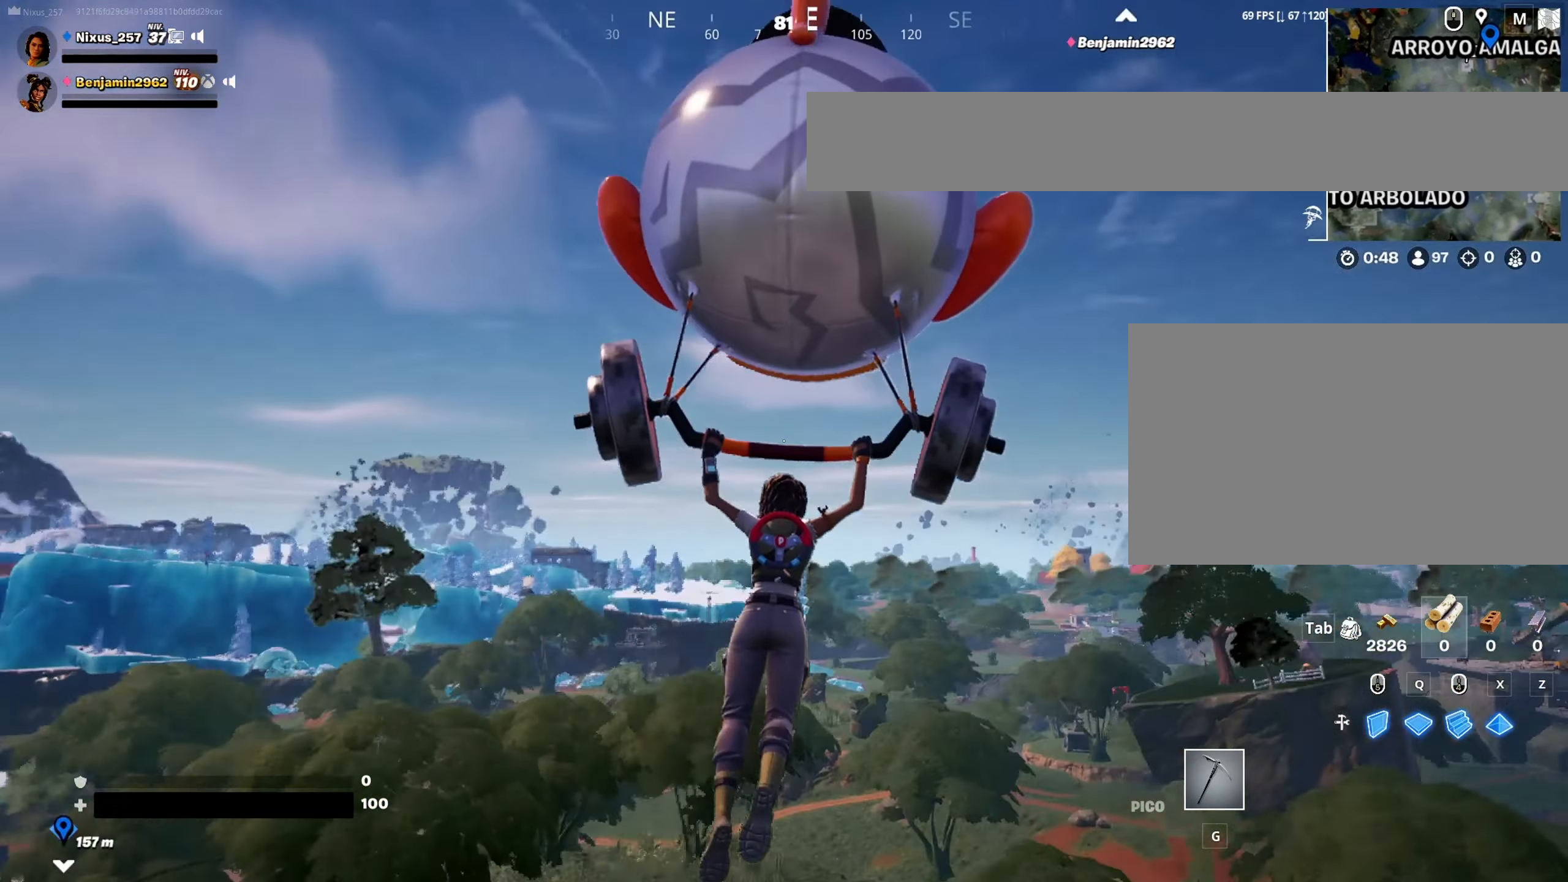
{"keys": ["a", "w"], "mouse": [], "mouse_move": "still", "events": [[66, "a", "down"]]}
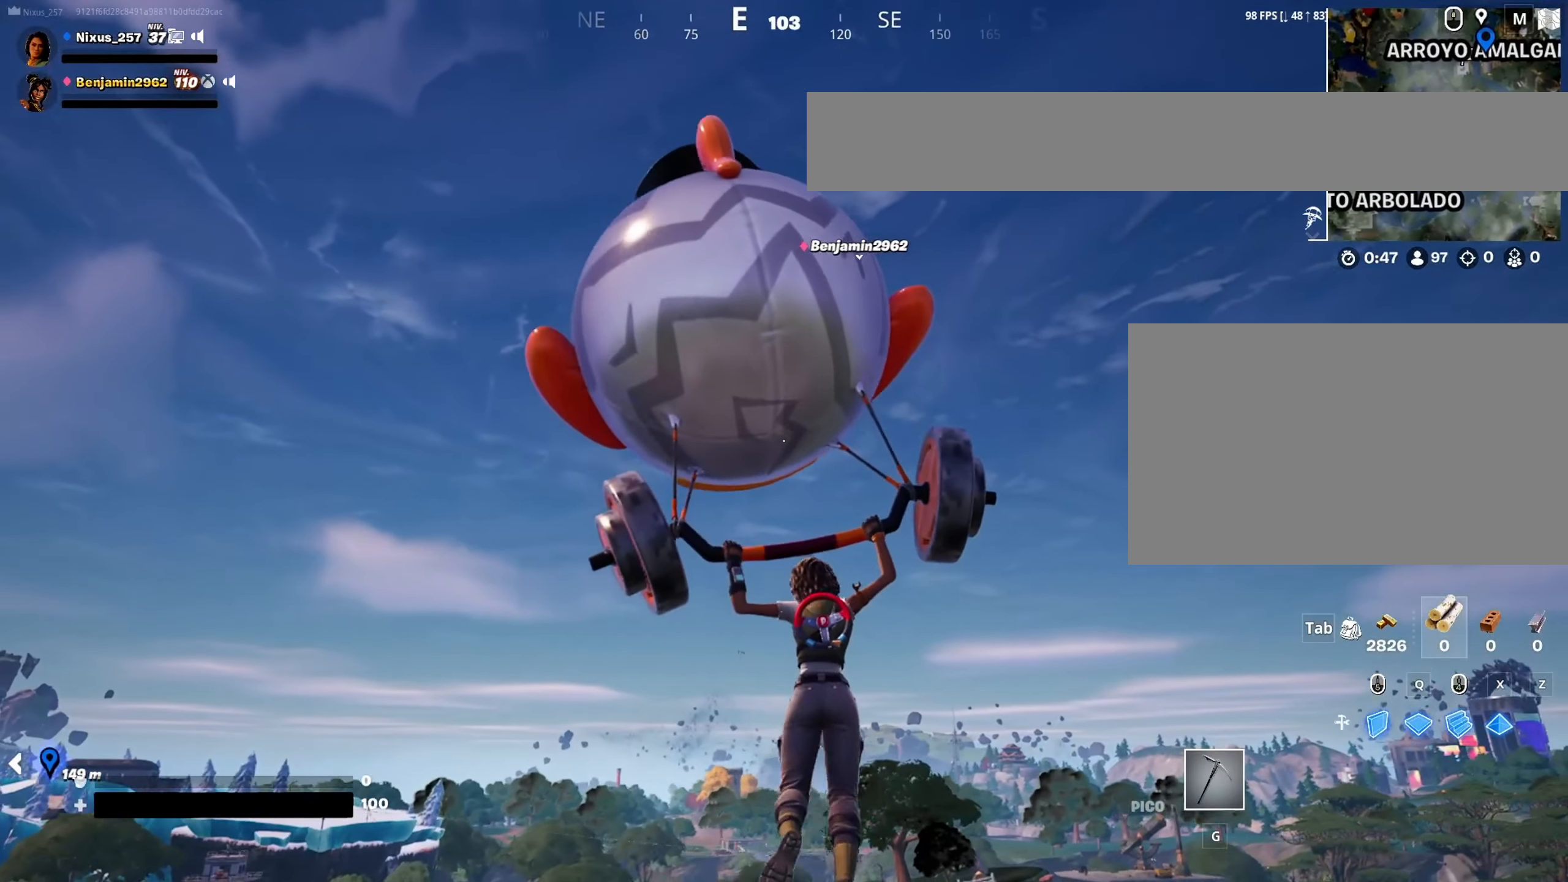
{"keys": ["a", "w"], "mouse": [], "mouse_move": "still", "events": []}
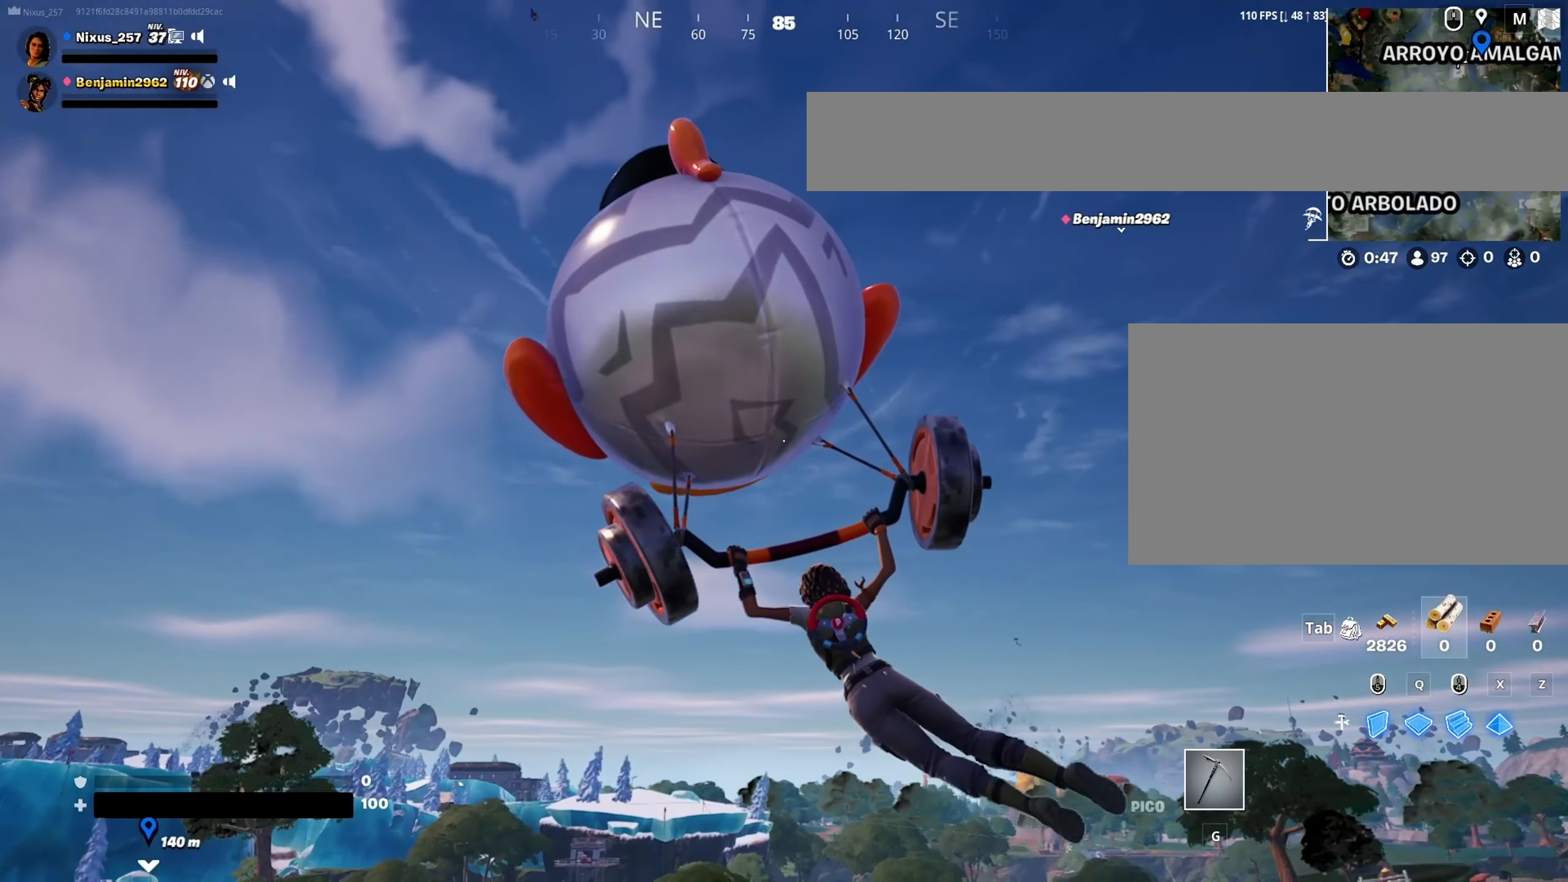
{"keys": ["a", "w"], "mouse": [], "mouse_move": "still", "events": []}
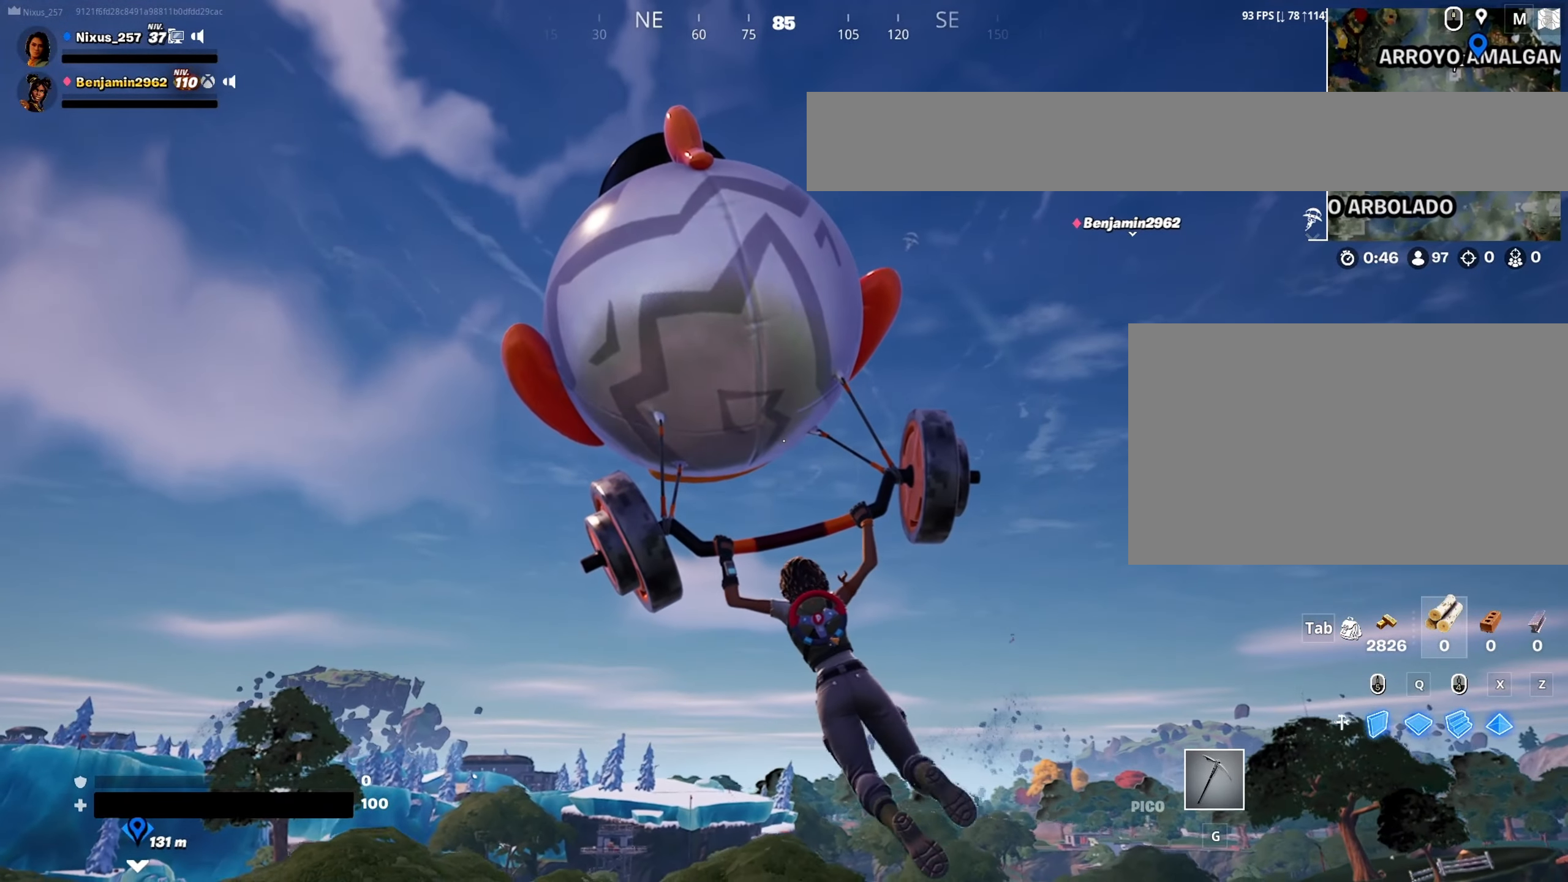
{"keys": ["a", "w"], "mouse": [], "mouse_move": "still", "events": []}
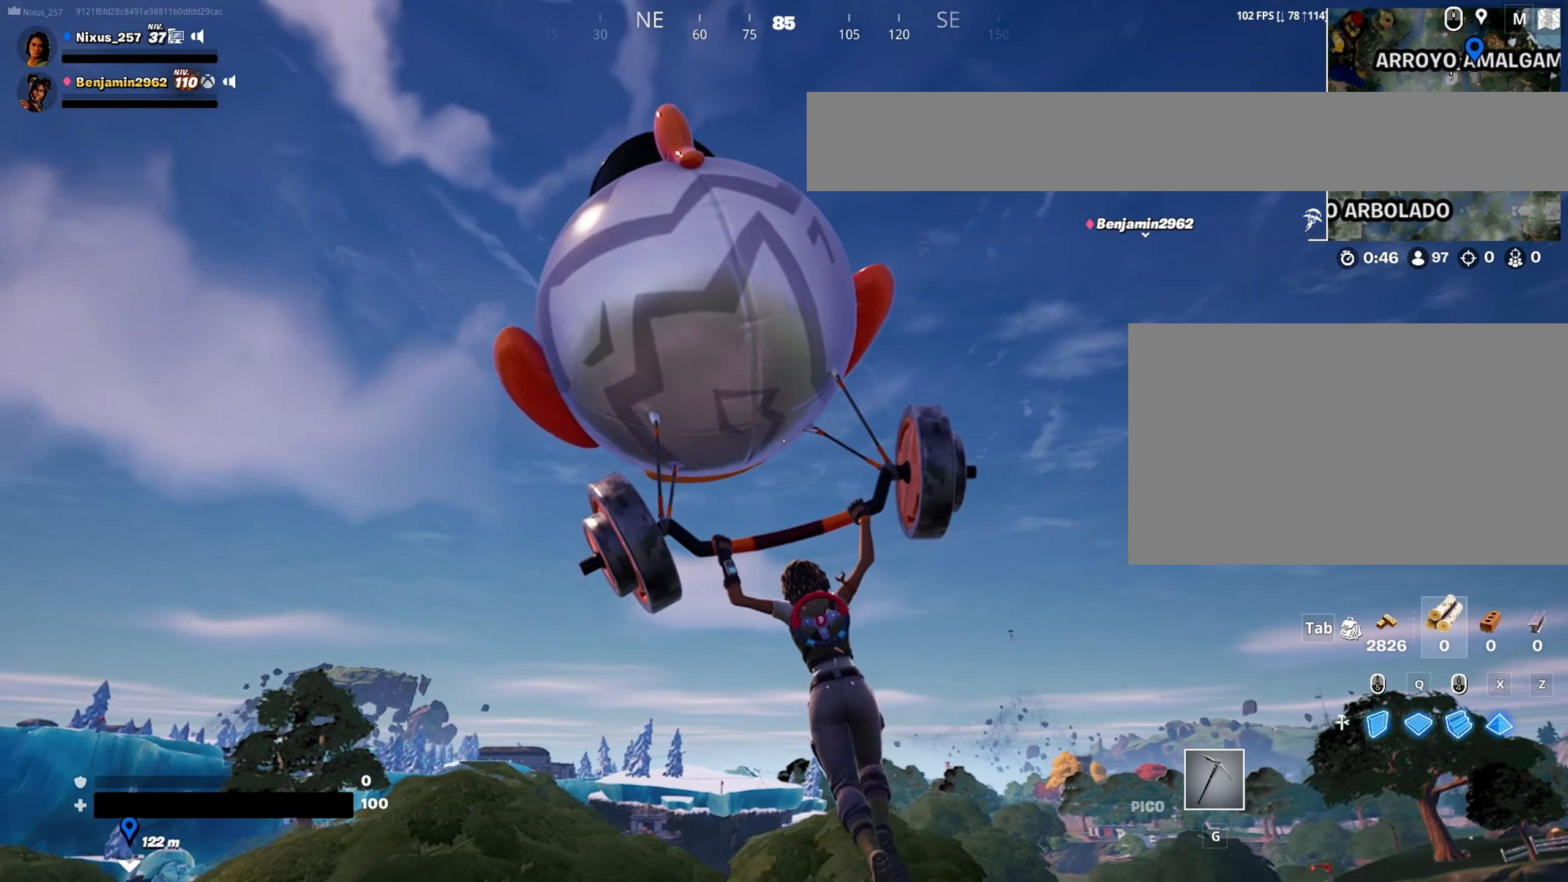
{"keys": ["w"], "mouse": [], "mouse_move": "still", "events": [[233, "a", "up"]]}
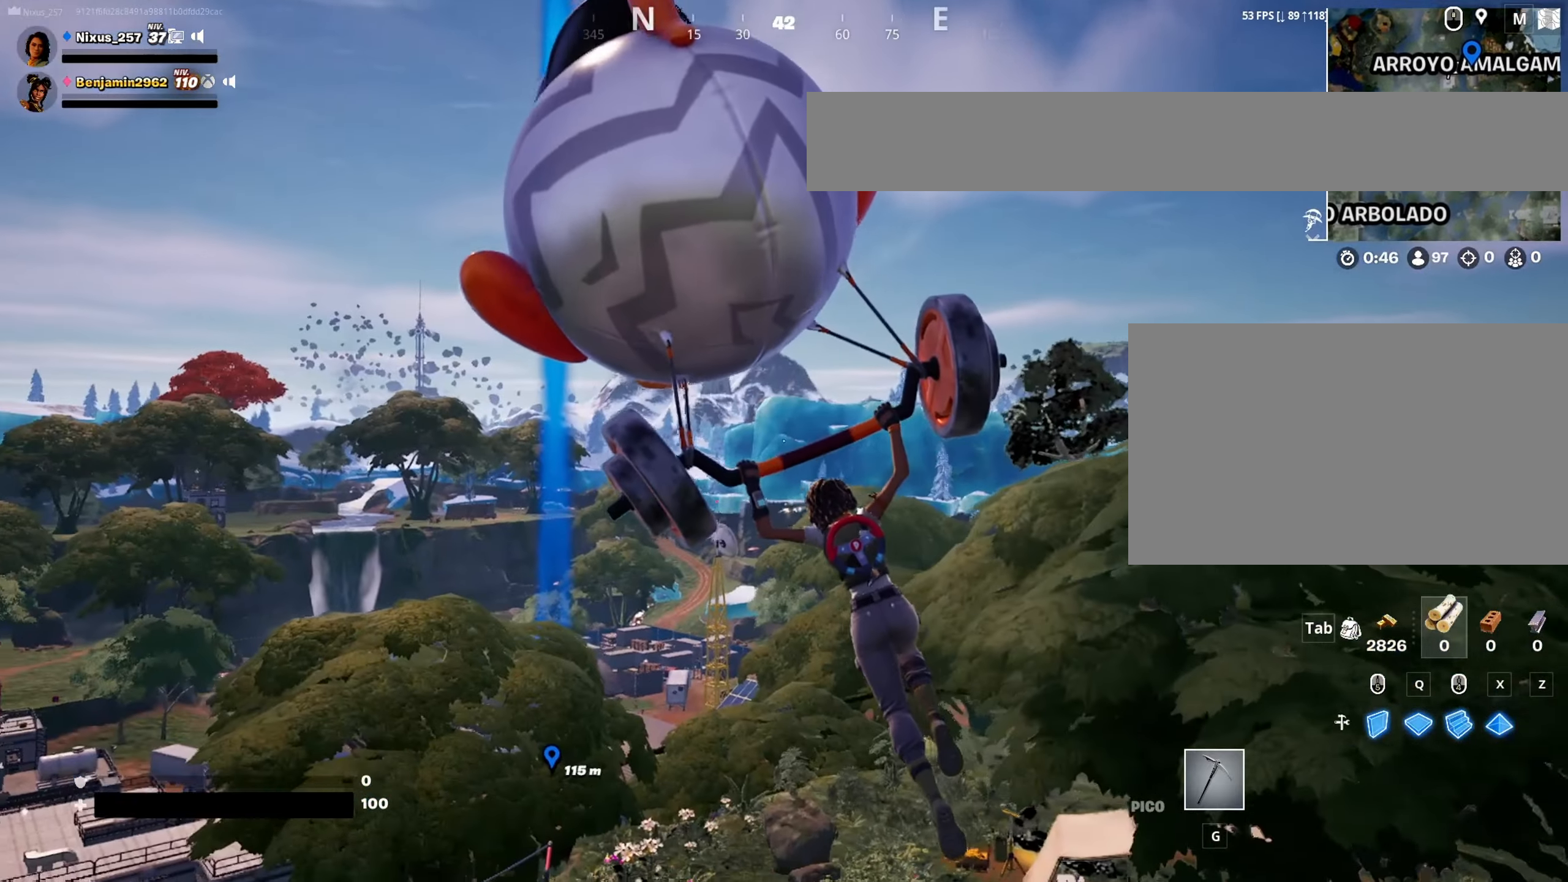
{"keys": ["w"], "mouse": [], "mouse_move": "down-left", "events": [[250, "d", "down"], [433, "d", "up"]]}